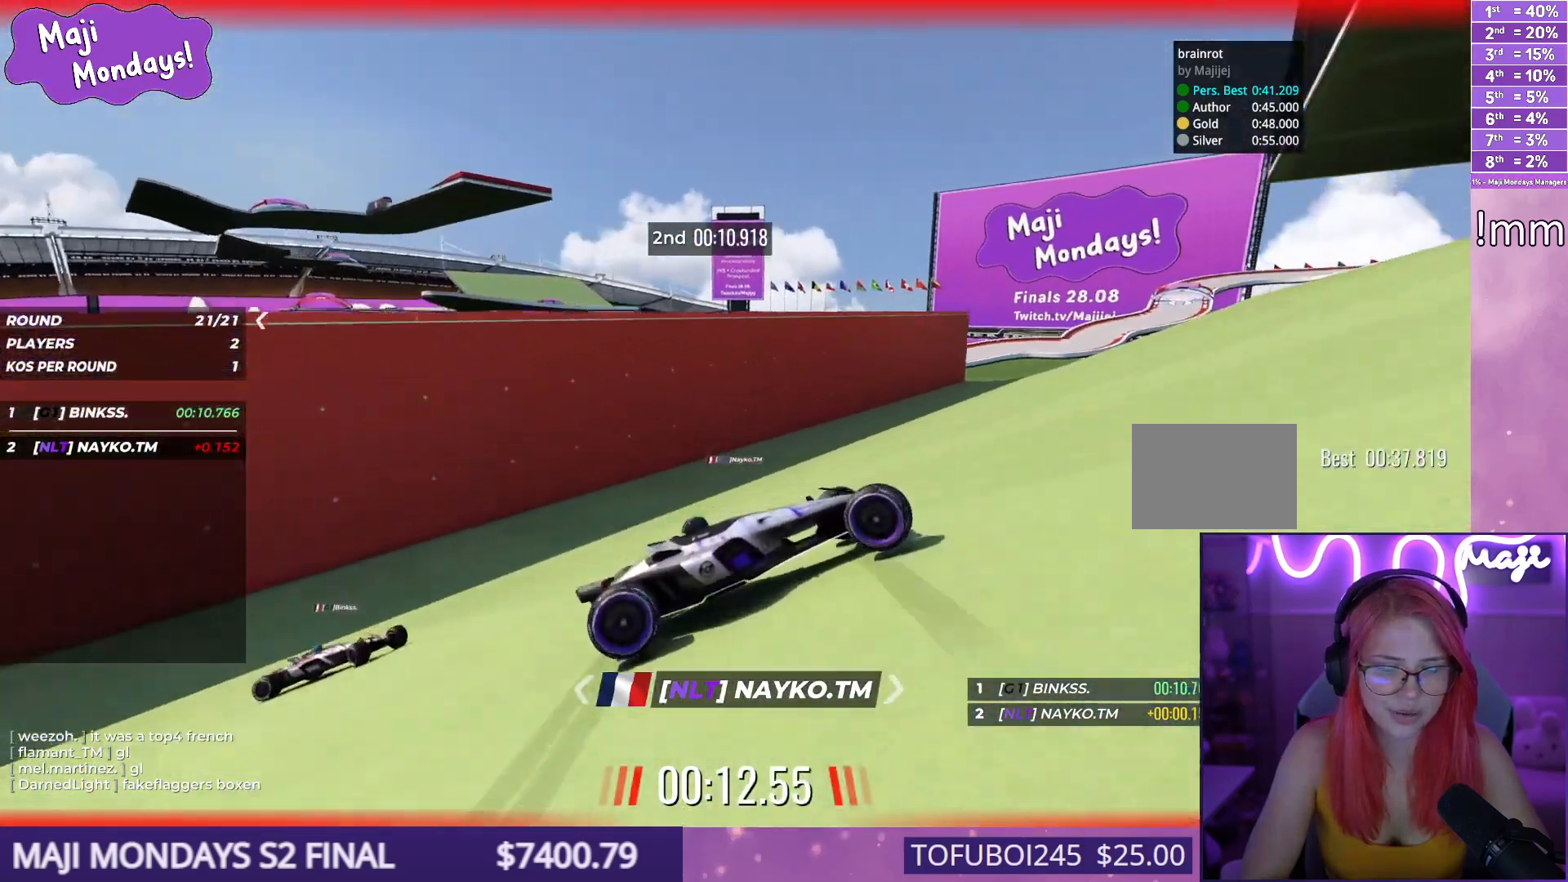
Gameplay with keyboard; each line is a JSON object with the keys held at the frame after it. "events" lists presses ("down") and releases ("up") of "down", "left", "right" and "up" between this image and that frame as [ms after this image, input, new state], when the widget could be followed in between. No other keys are recorded. Mouse input is not recorded.
{"keys": ["down", "right", "up"], "events": []}
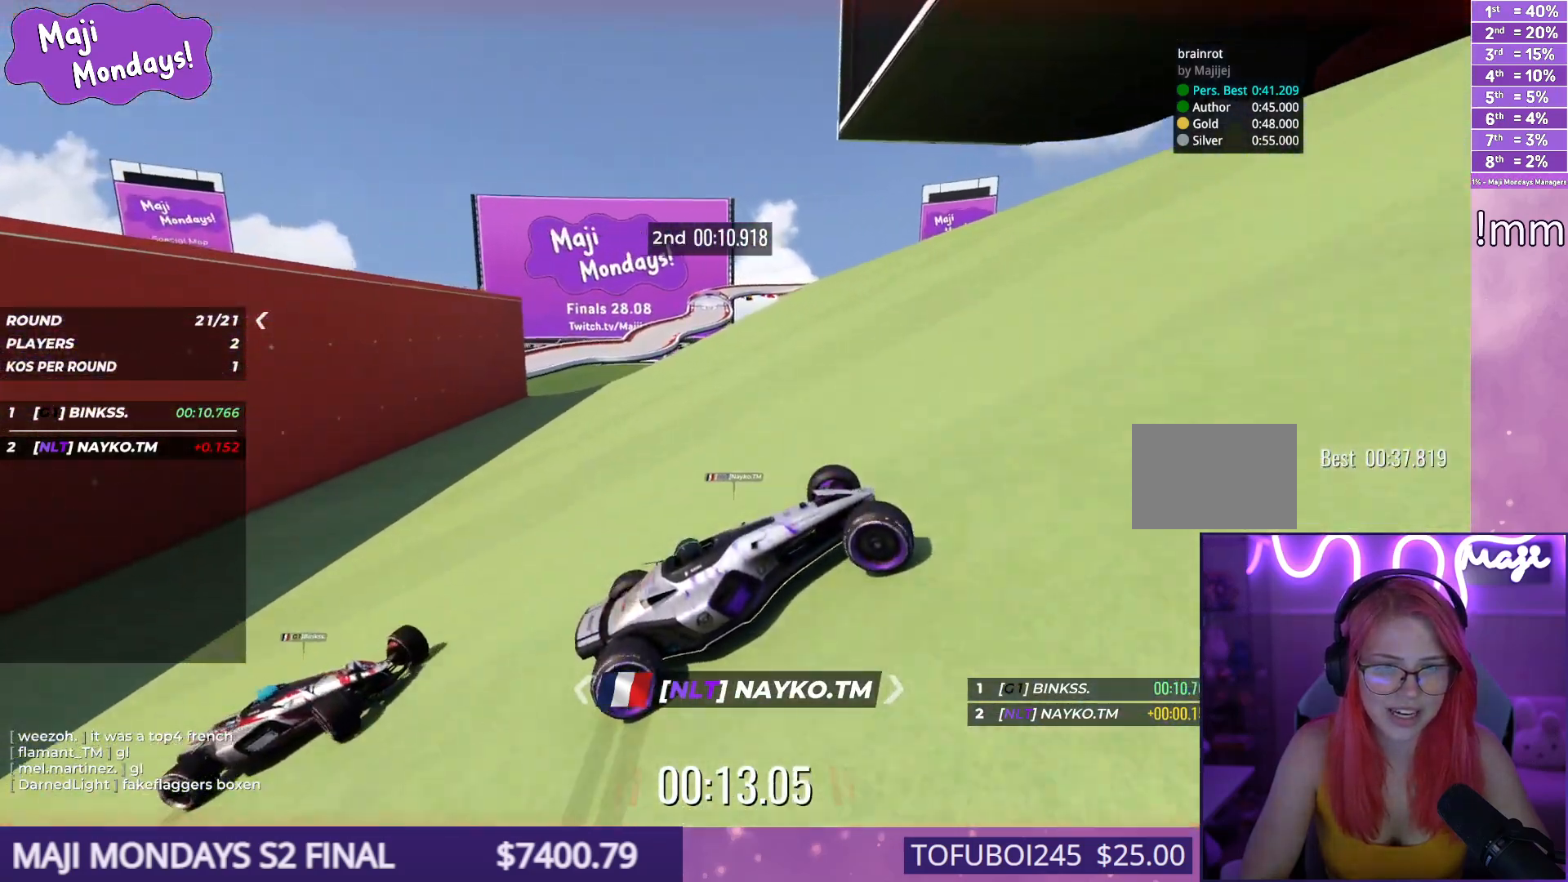
{"keys": ["down", "left", "up"], "events": [[217, "right", "up"], [250, "left", "down"]]}
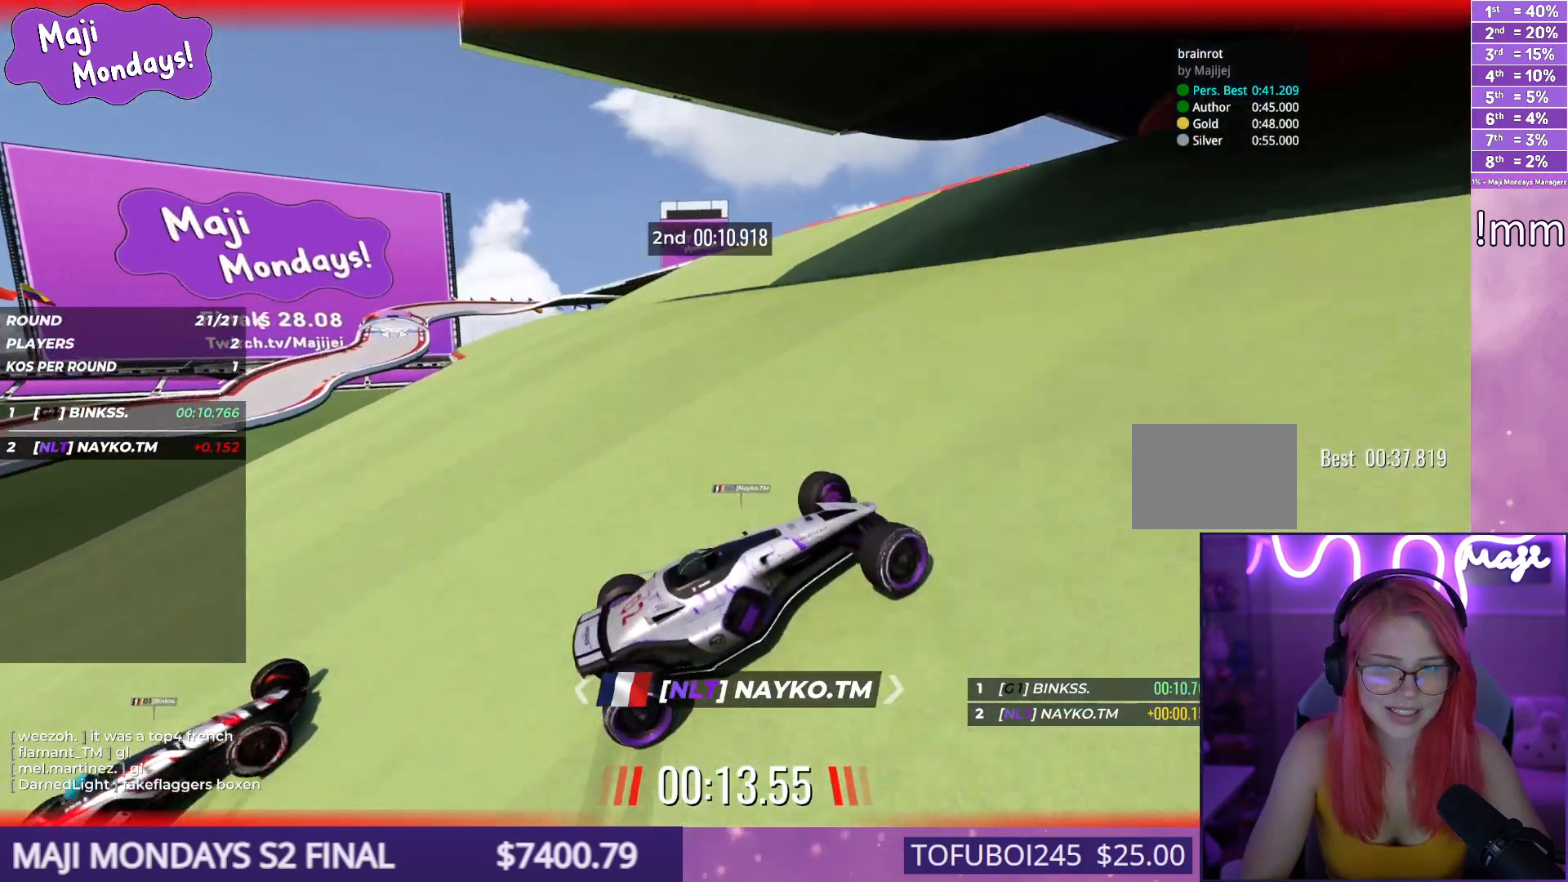
{"keys": ["left", "up"], "events": [[300, "down", "up"]]}
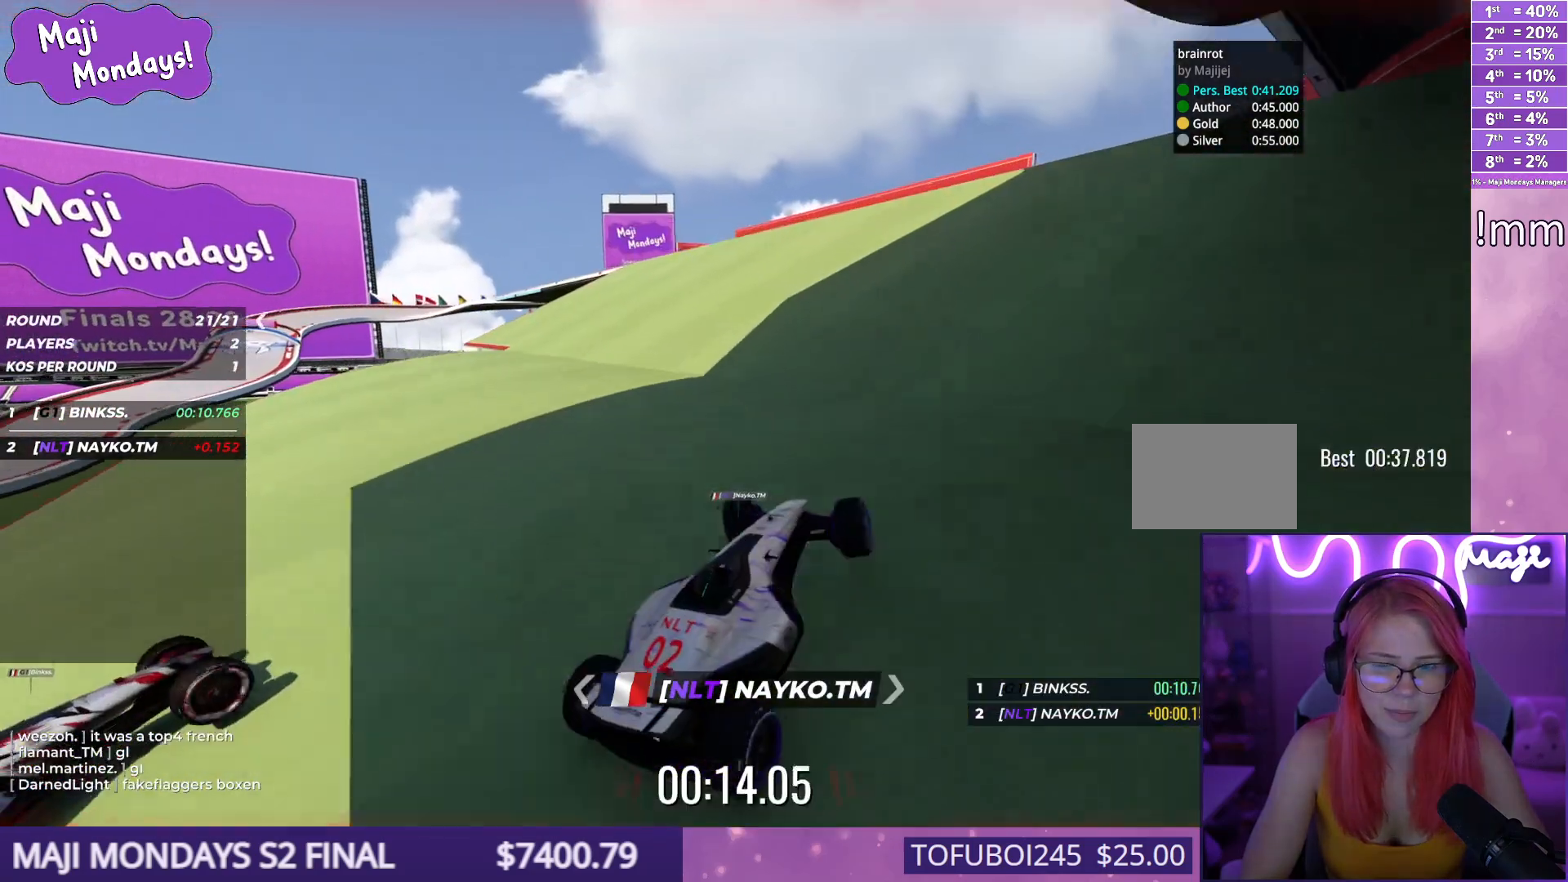
{"keys": ["right", "up"], "events": [[334, "left", "up"], [450, "right", "down"]]}
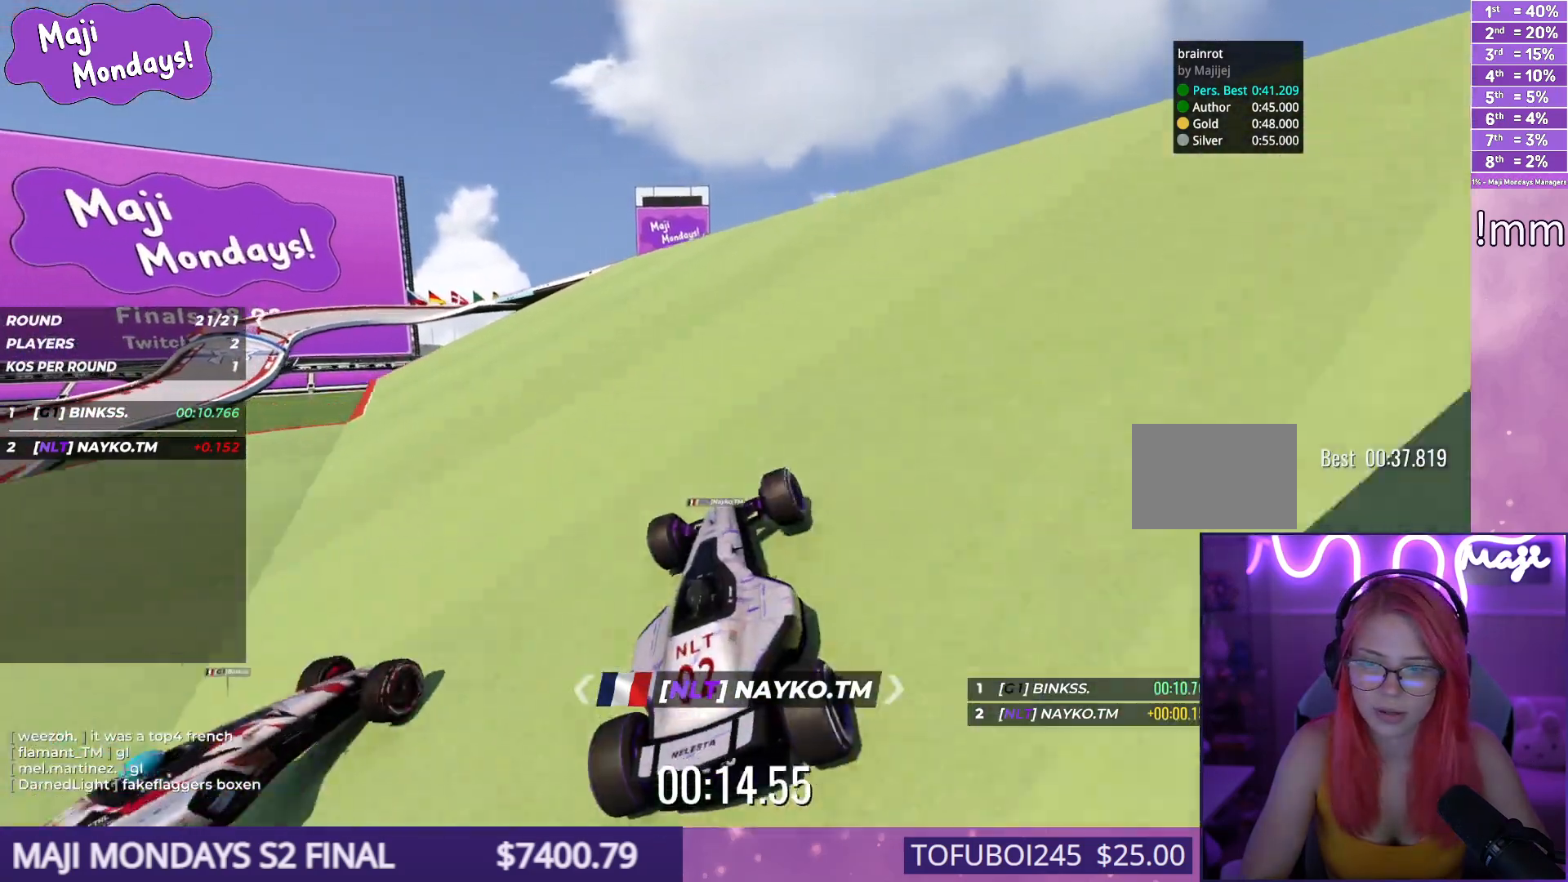
{"keys": ["left", "up"], "events": [[117, "right", "up"], [350, "left", "down"], [434, "left", "up"], [500, "left", "down"]]}
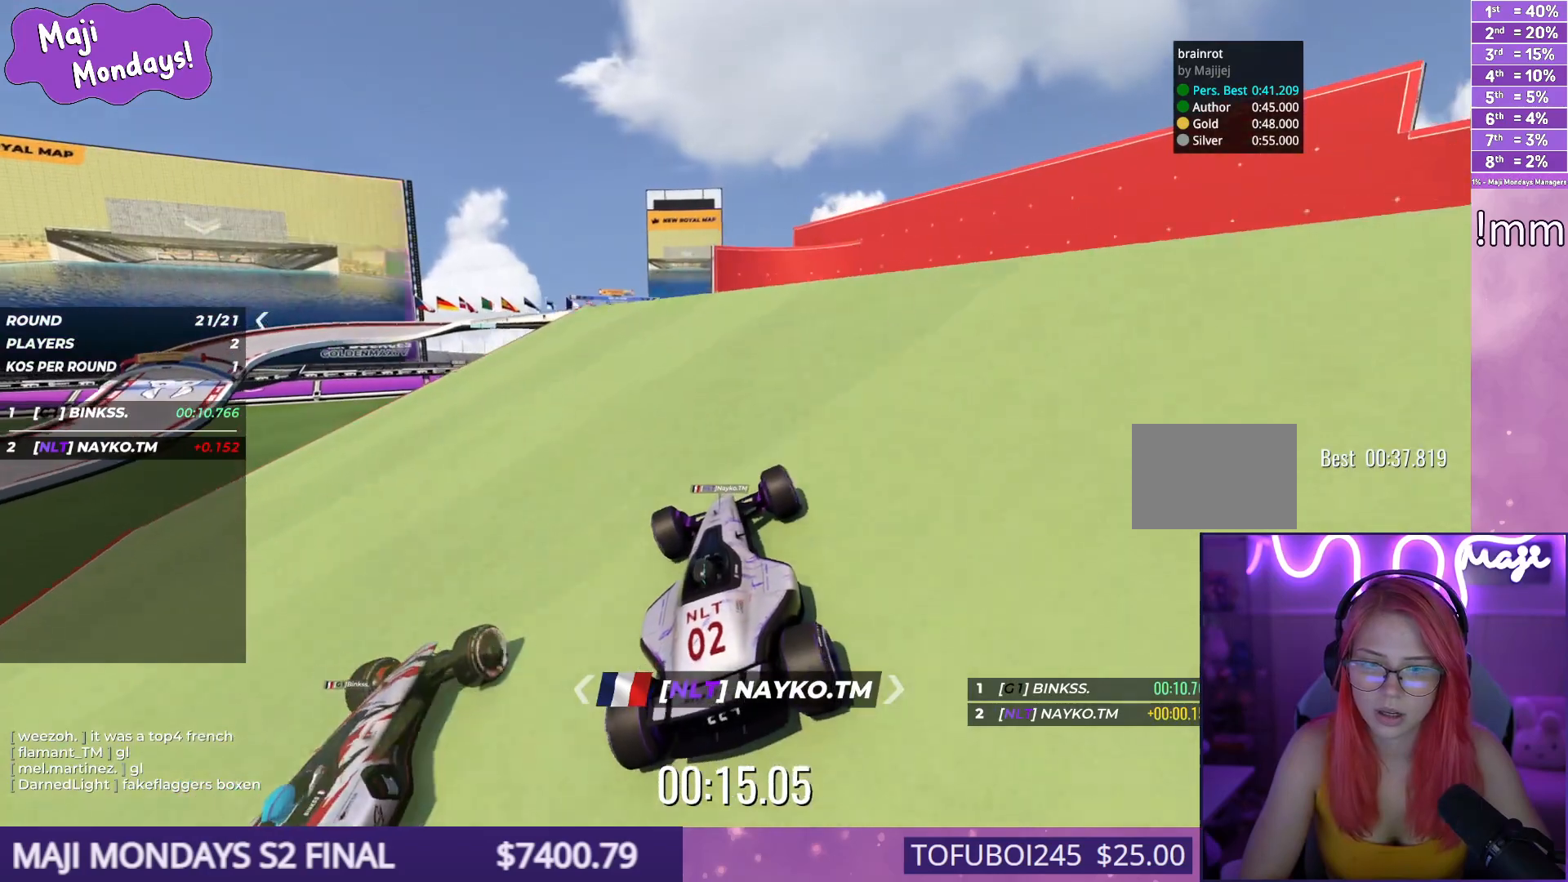
{"keys": ["up"], "events": [[184, "left", "up"], [267, "right", "down"], [384, "right", "up"]]}
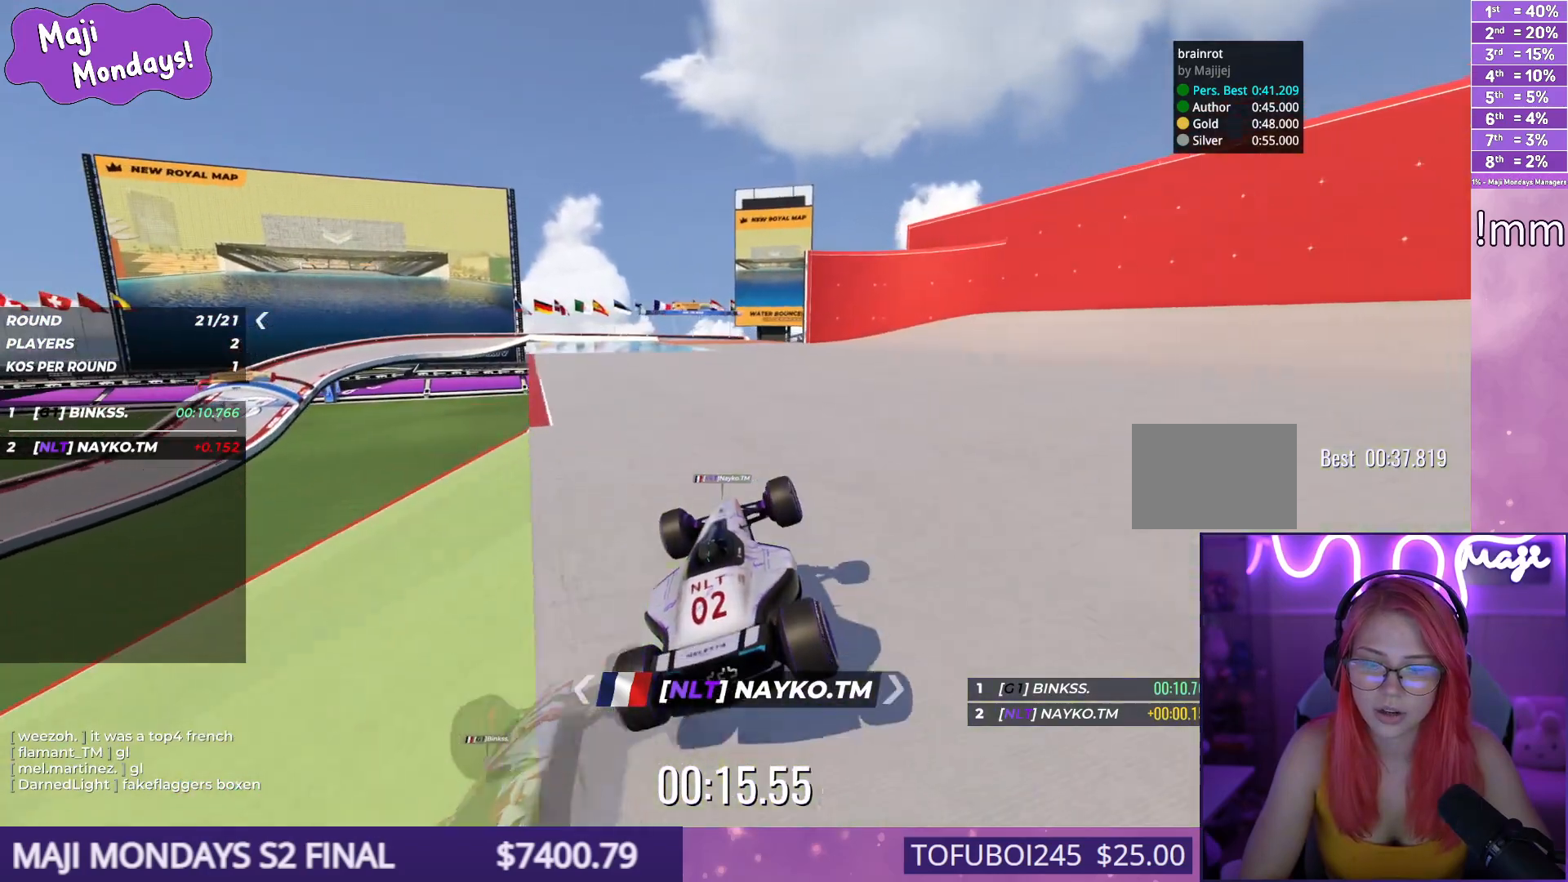
{"keys": ["up"], "events": []}
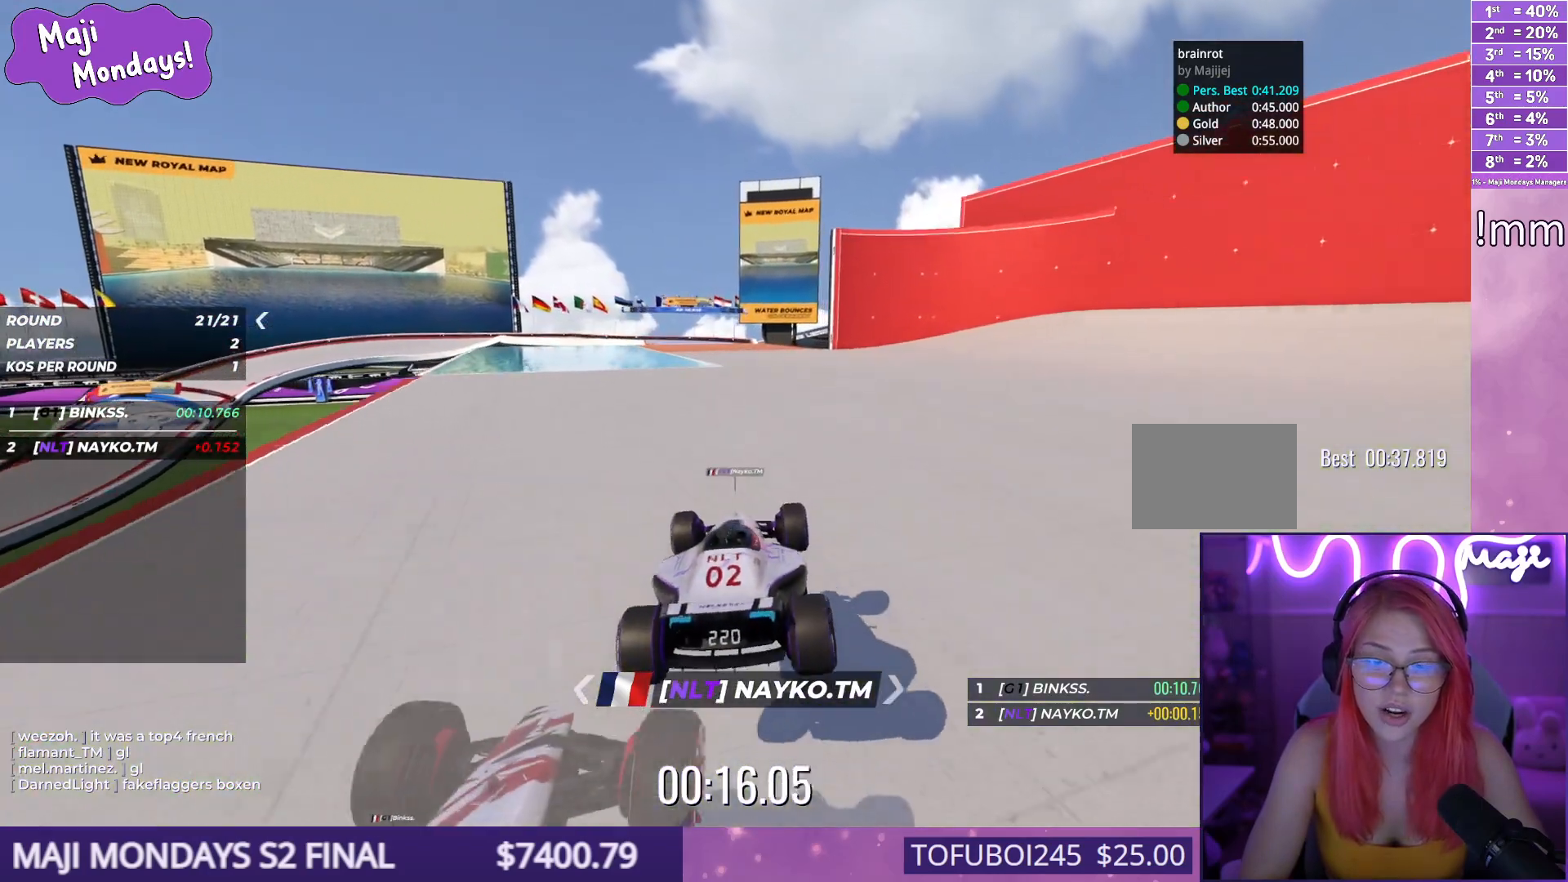
{"keys": ["up"], "events": []}
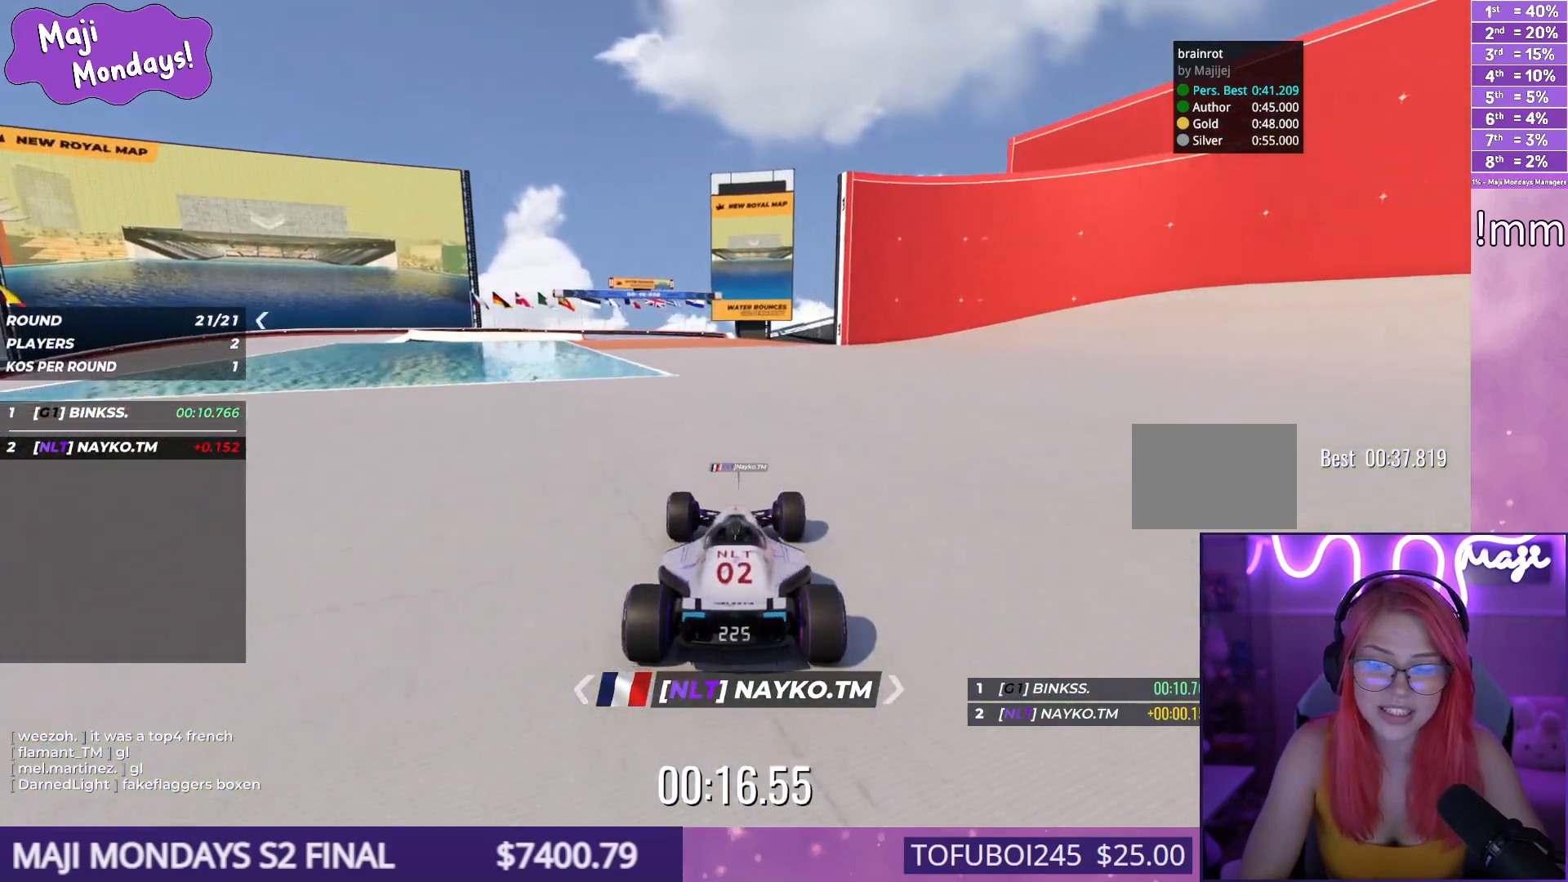
{"keys": ["up"], "events": [[134, "left", "down"], [417, "left", "up"]]}
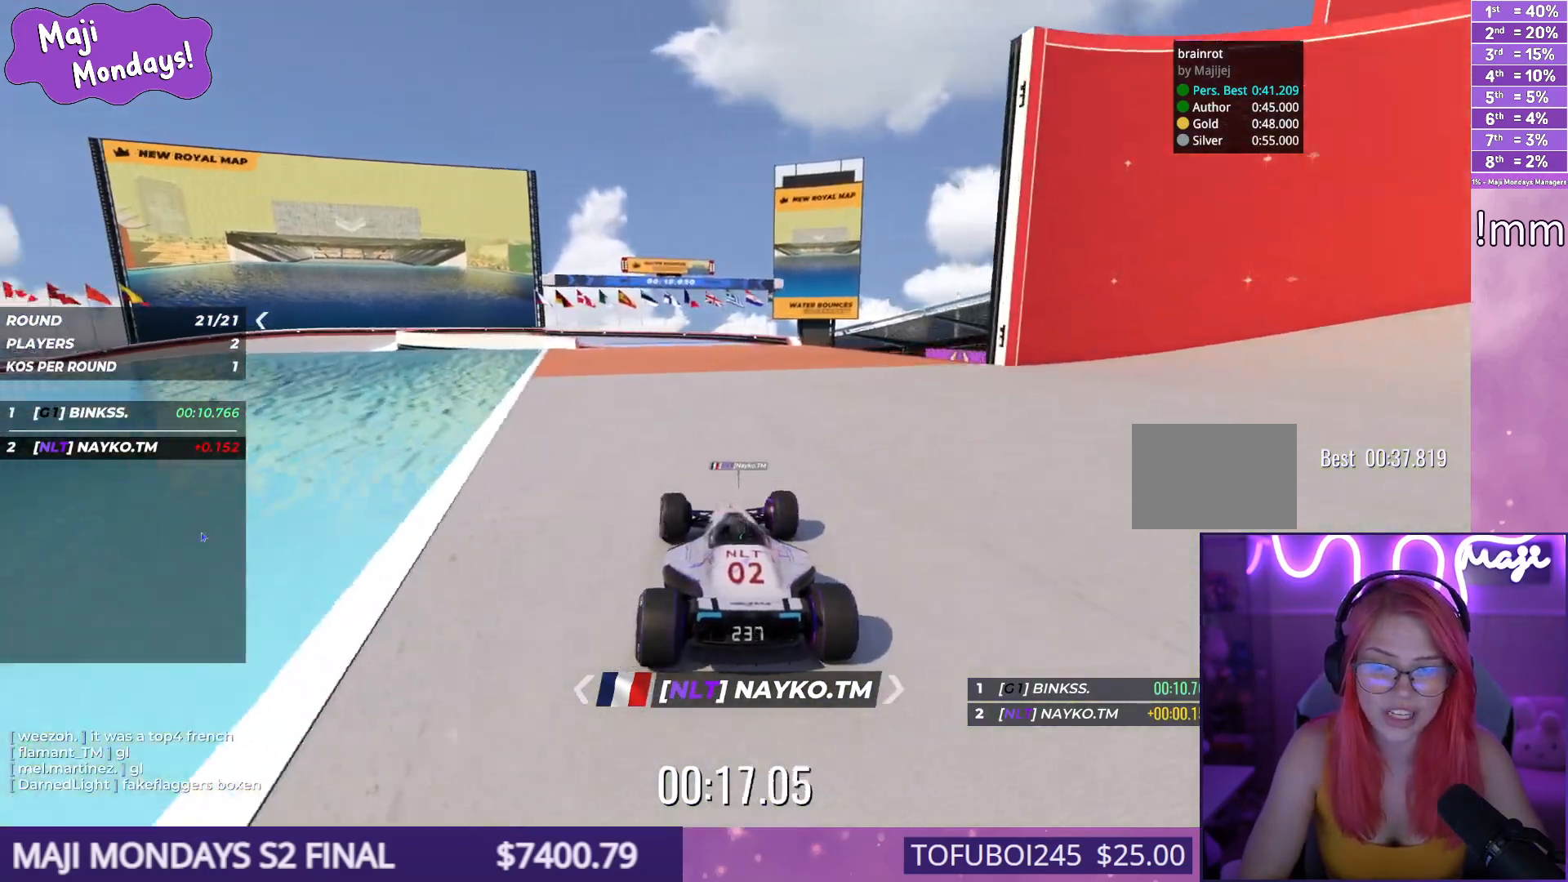
{"keys": ["up"], "events": [[100, "left", "down"], [267, "left", "up"], [317, "left", "down"], [500, "left", "up"]]}
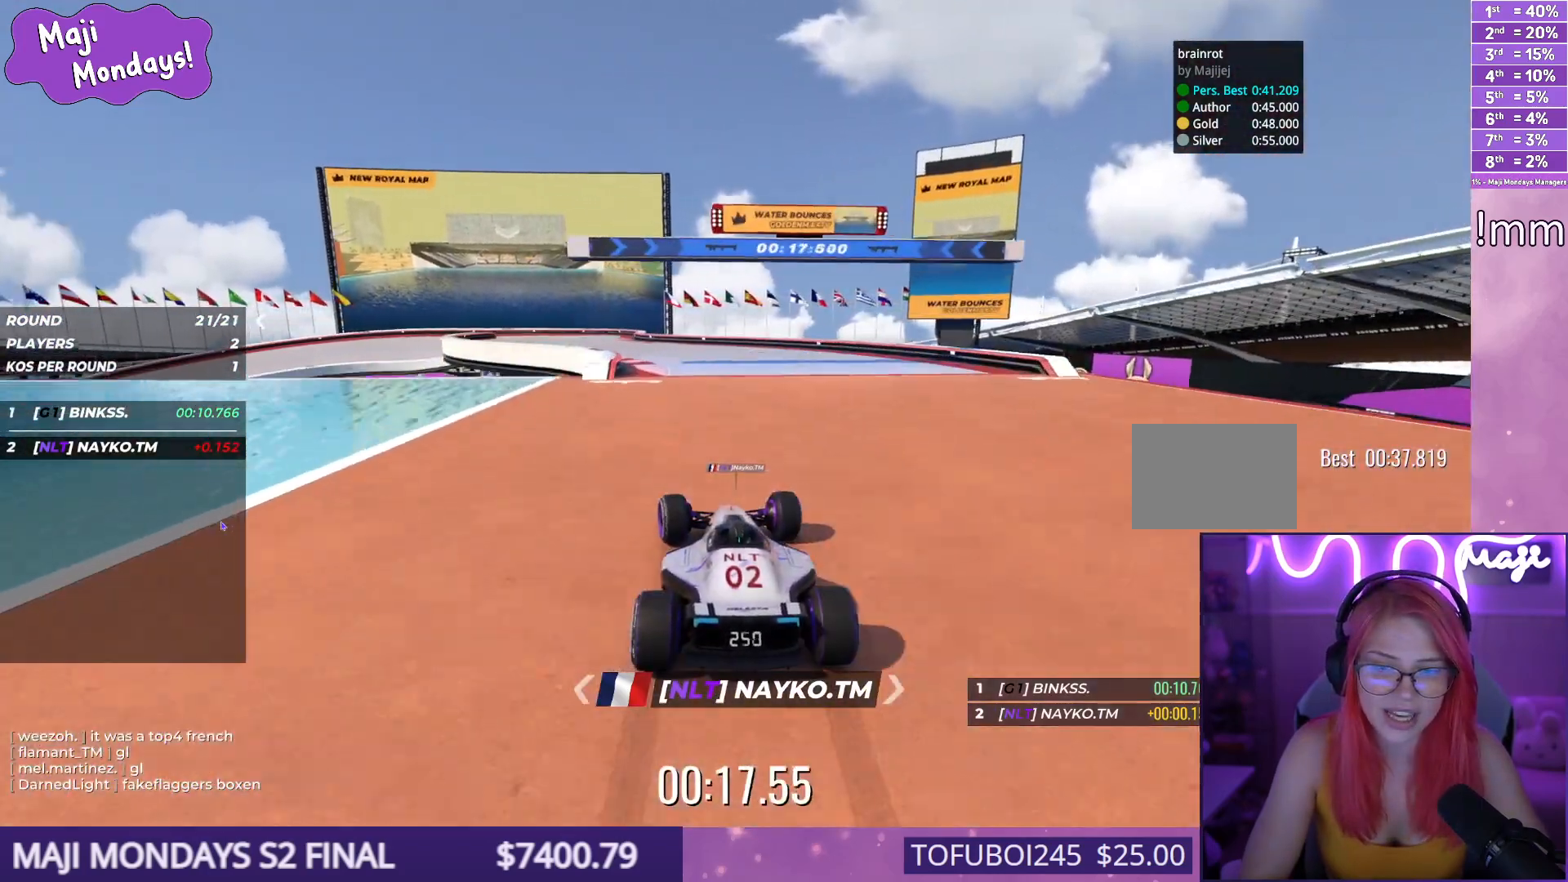
{"keys": ["up"], "events": [[134, "left", "down"], [234, "left", "up"]]}
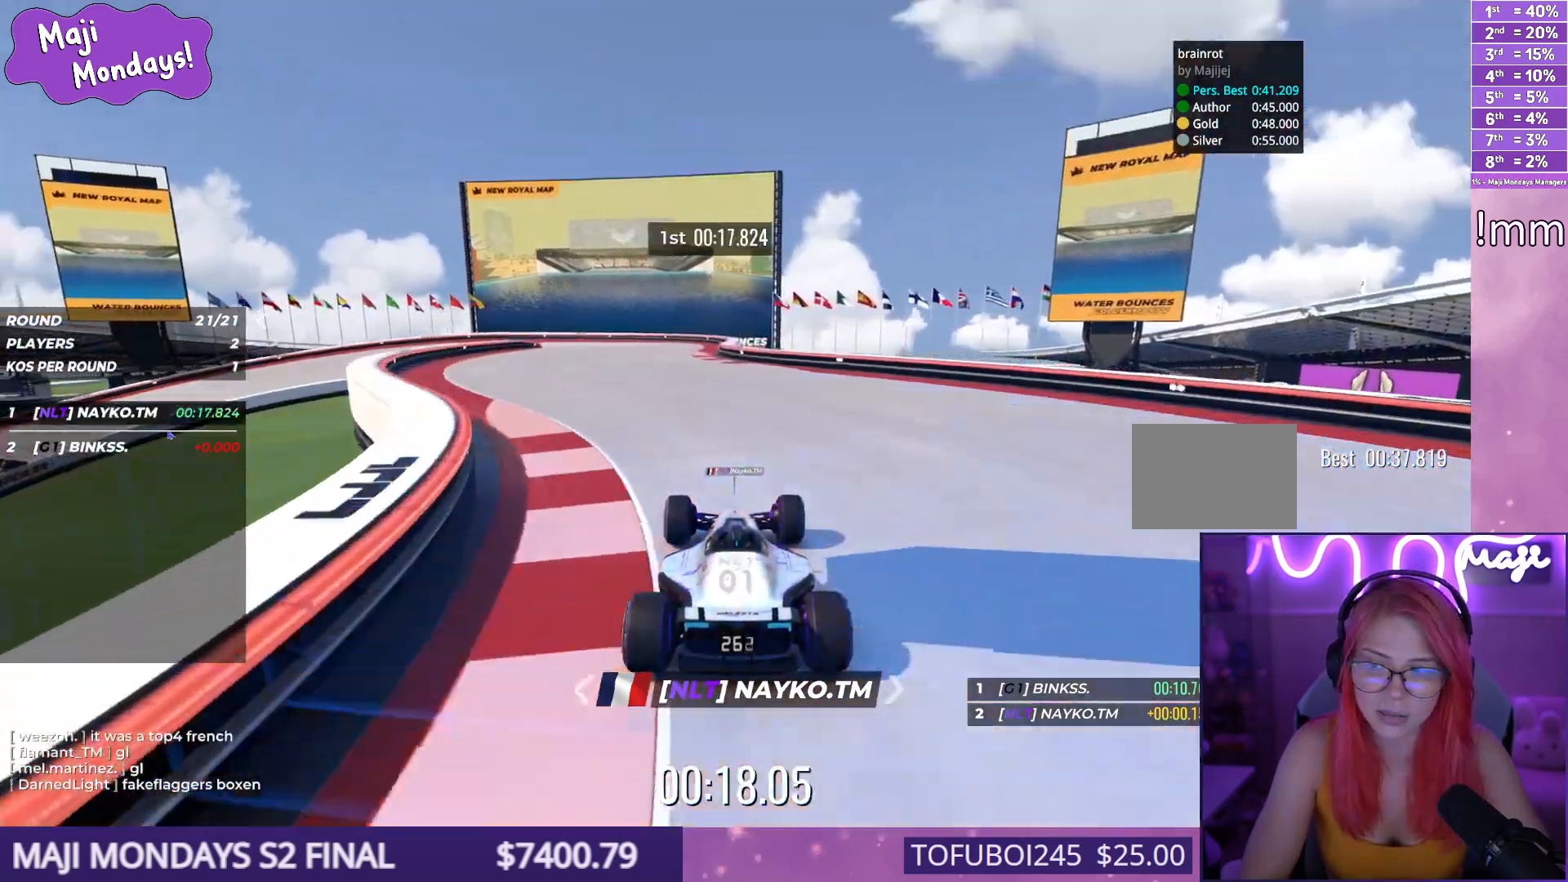
{"keys": ["down", "left", "up"], "events": [[84, "left", "down"], [367, "down", "down"]]}
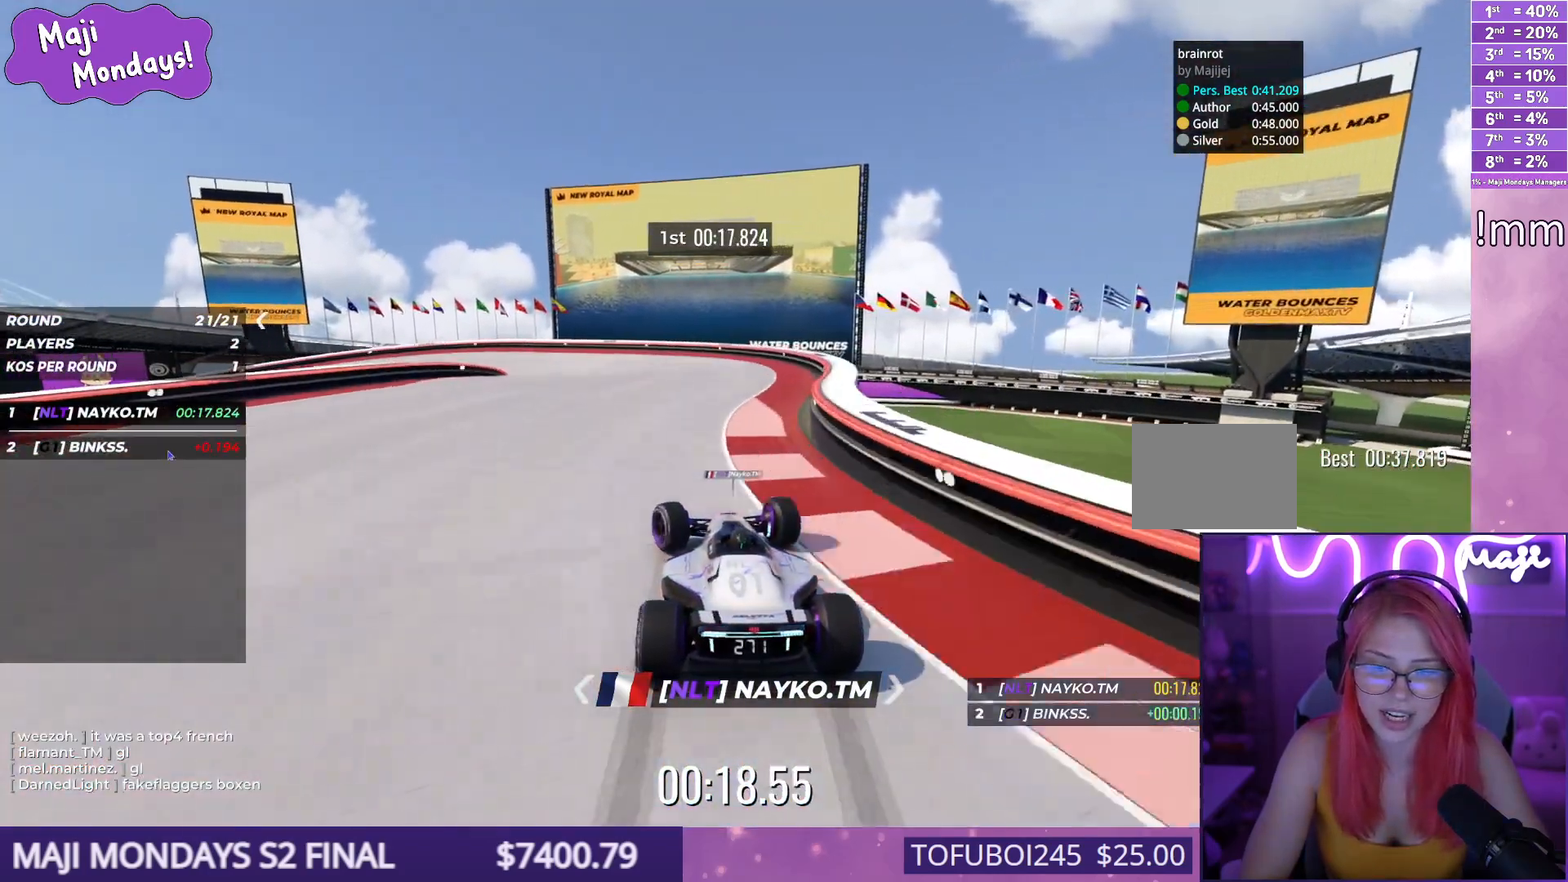
{"keys": ["down", "left", "up"], "events": []}
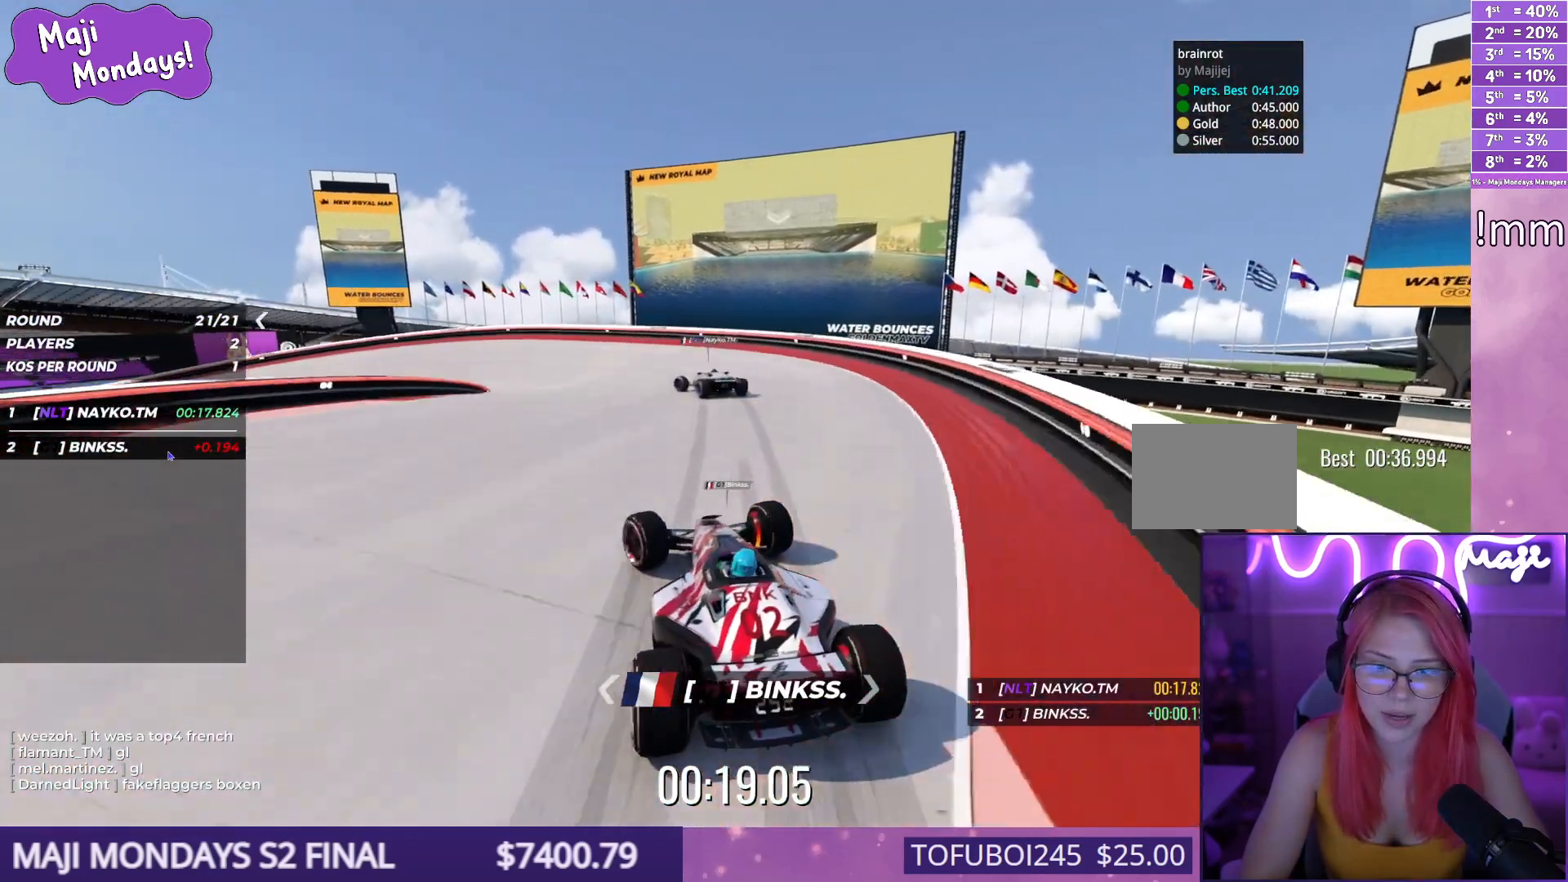
{"keys": ["left", "up"], "events": [[100, "down", "up"]]}
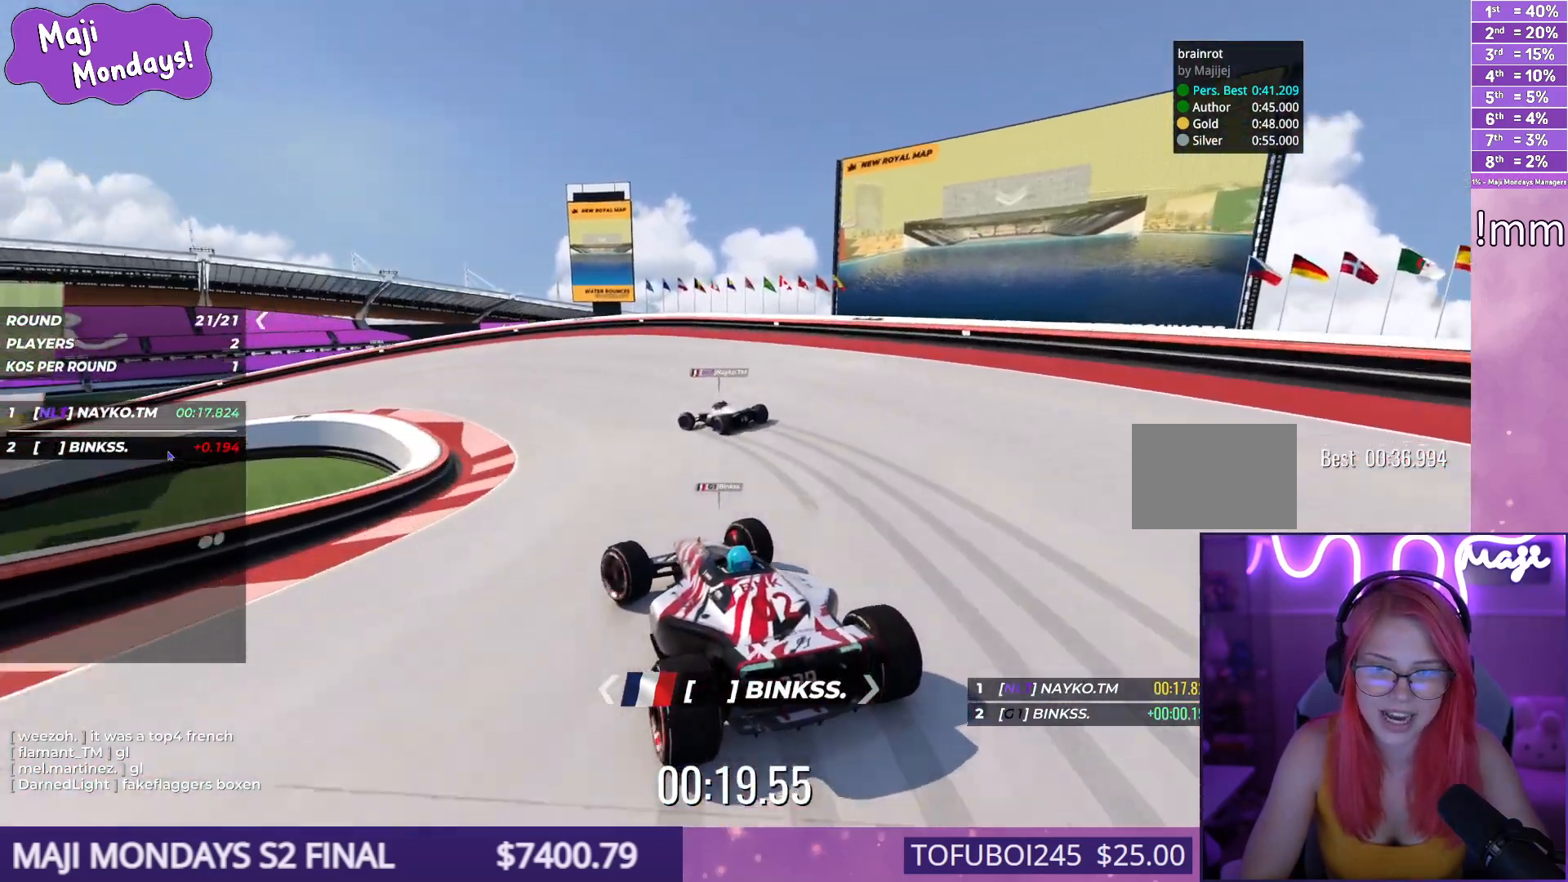
{"keys": ["left", "up"], "events": [[50, "down", "down"], [117, "down", "up"]]}
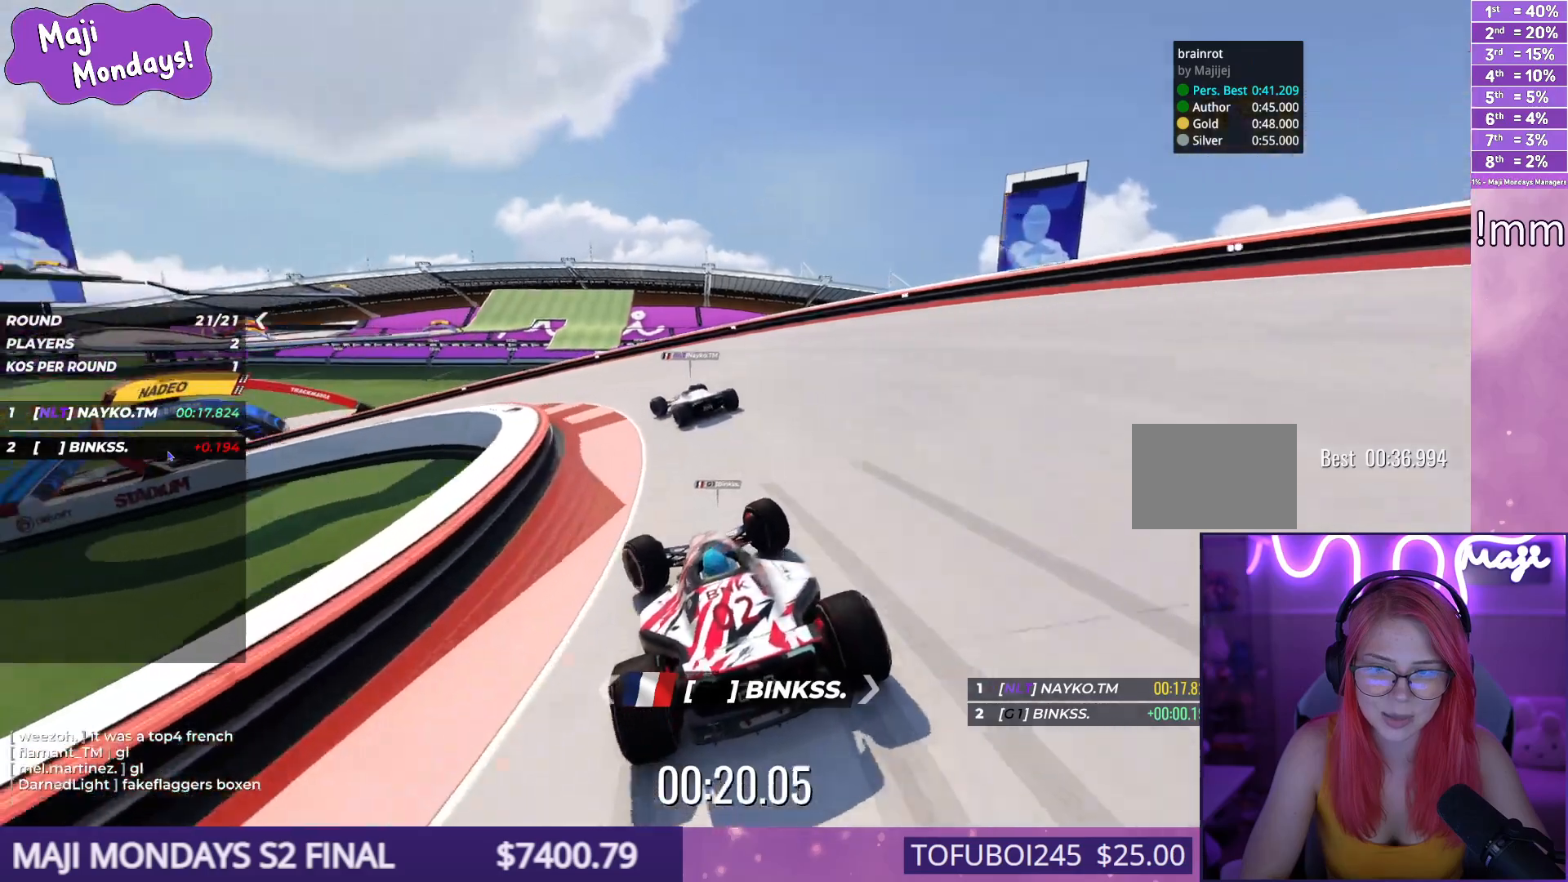
{"keys": ["left", "up"], "events": []}
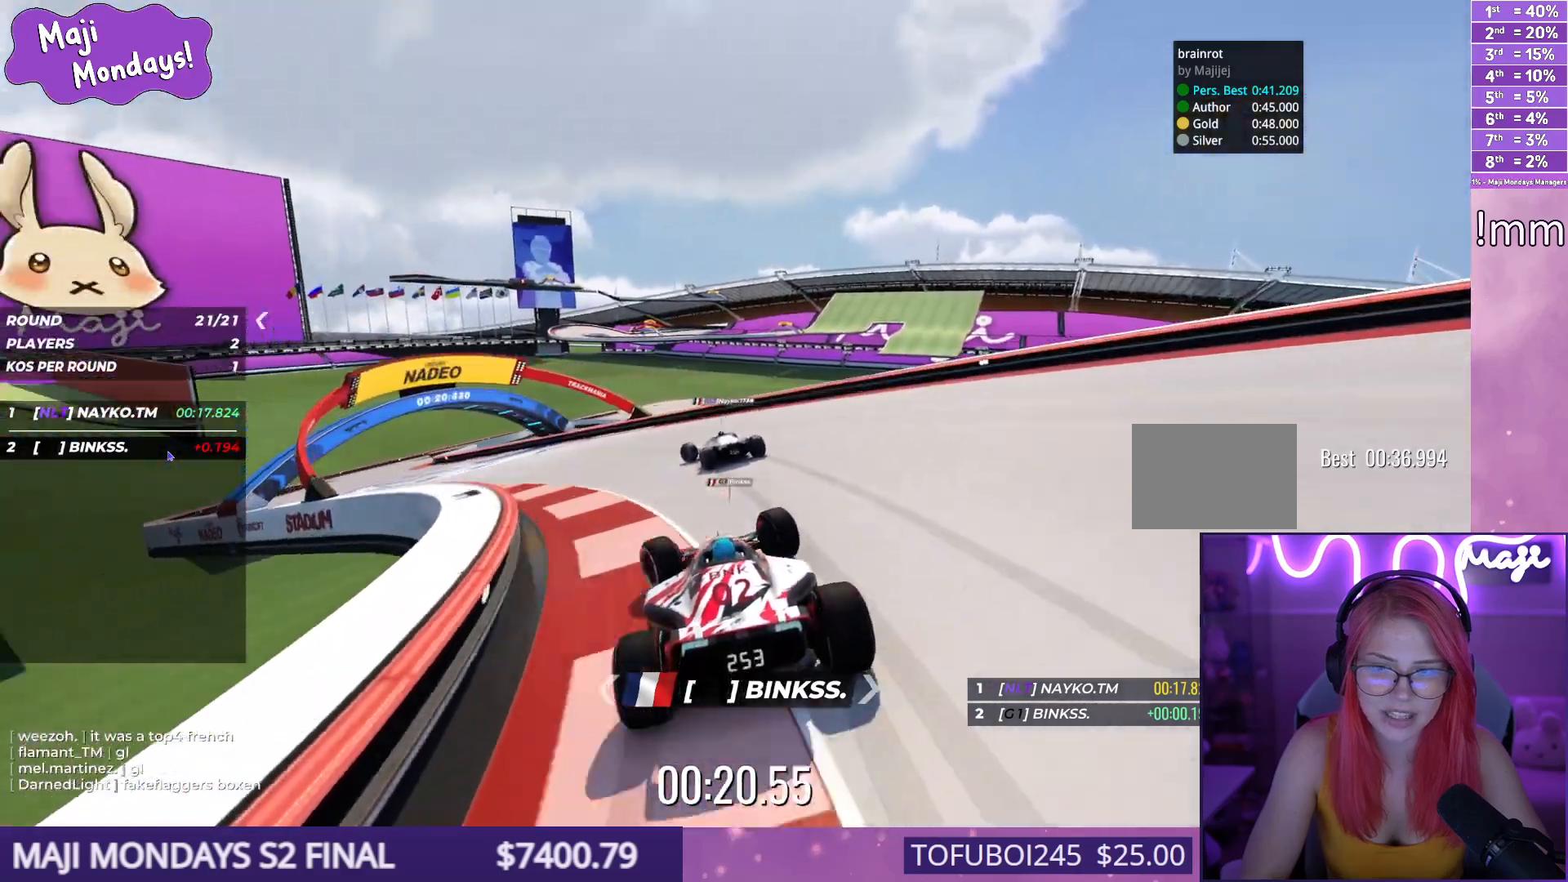
{"keys": ["left", "up"], "events": []}
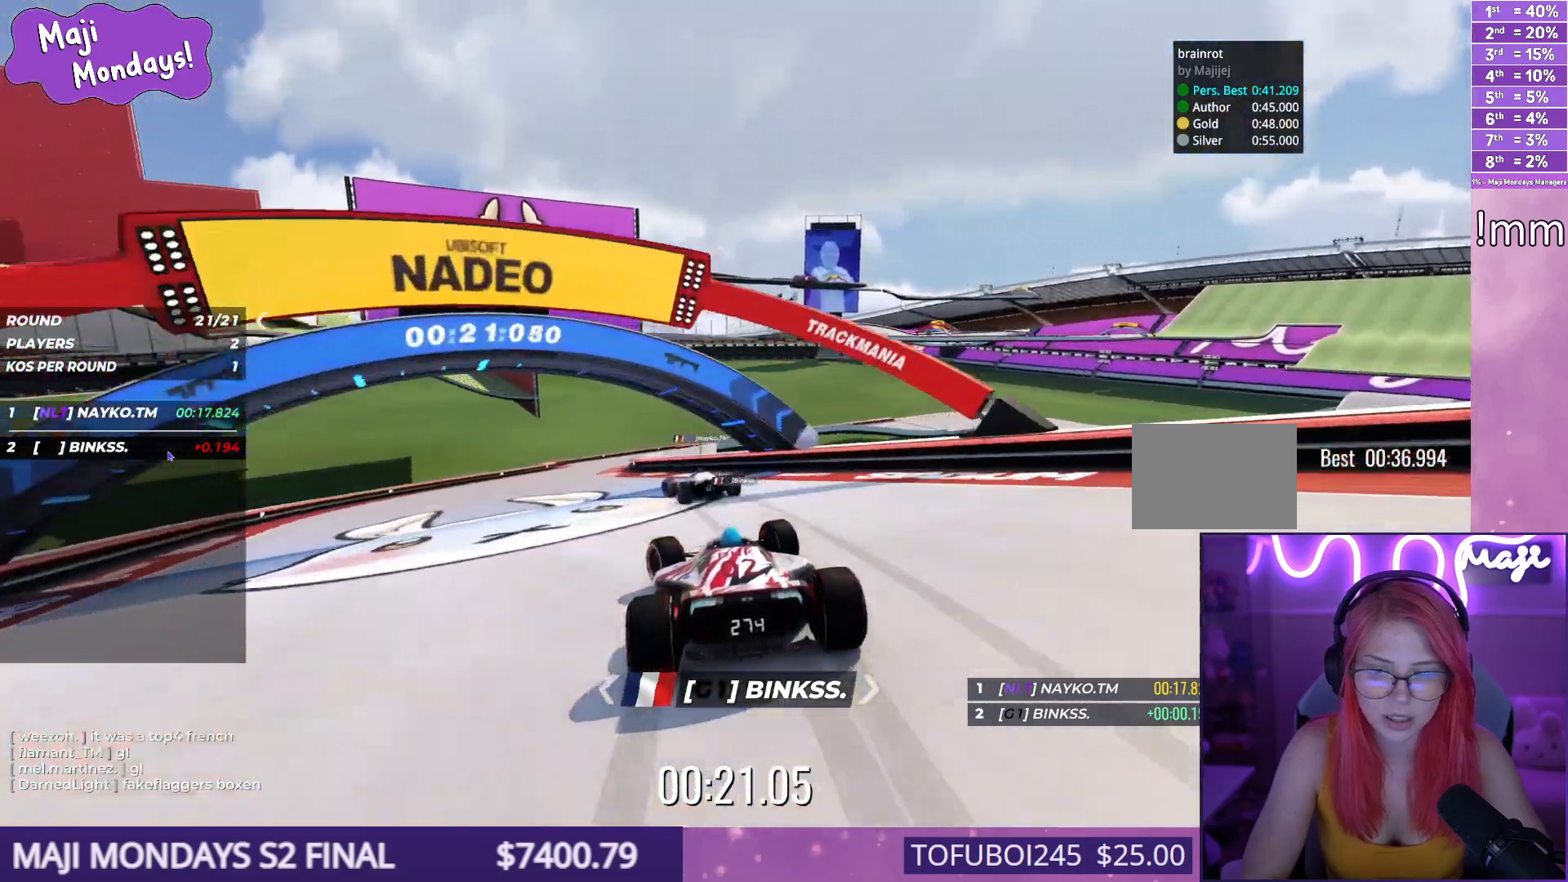
{"keys": ["right", "up"], "events": [[167, "left", "up"], [267, "right", "down"]]}
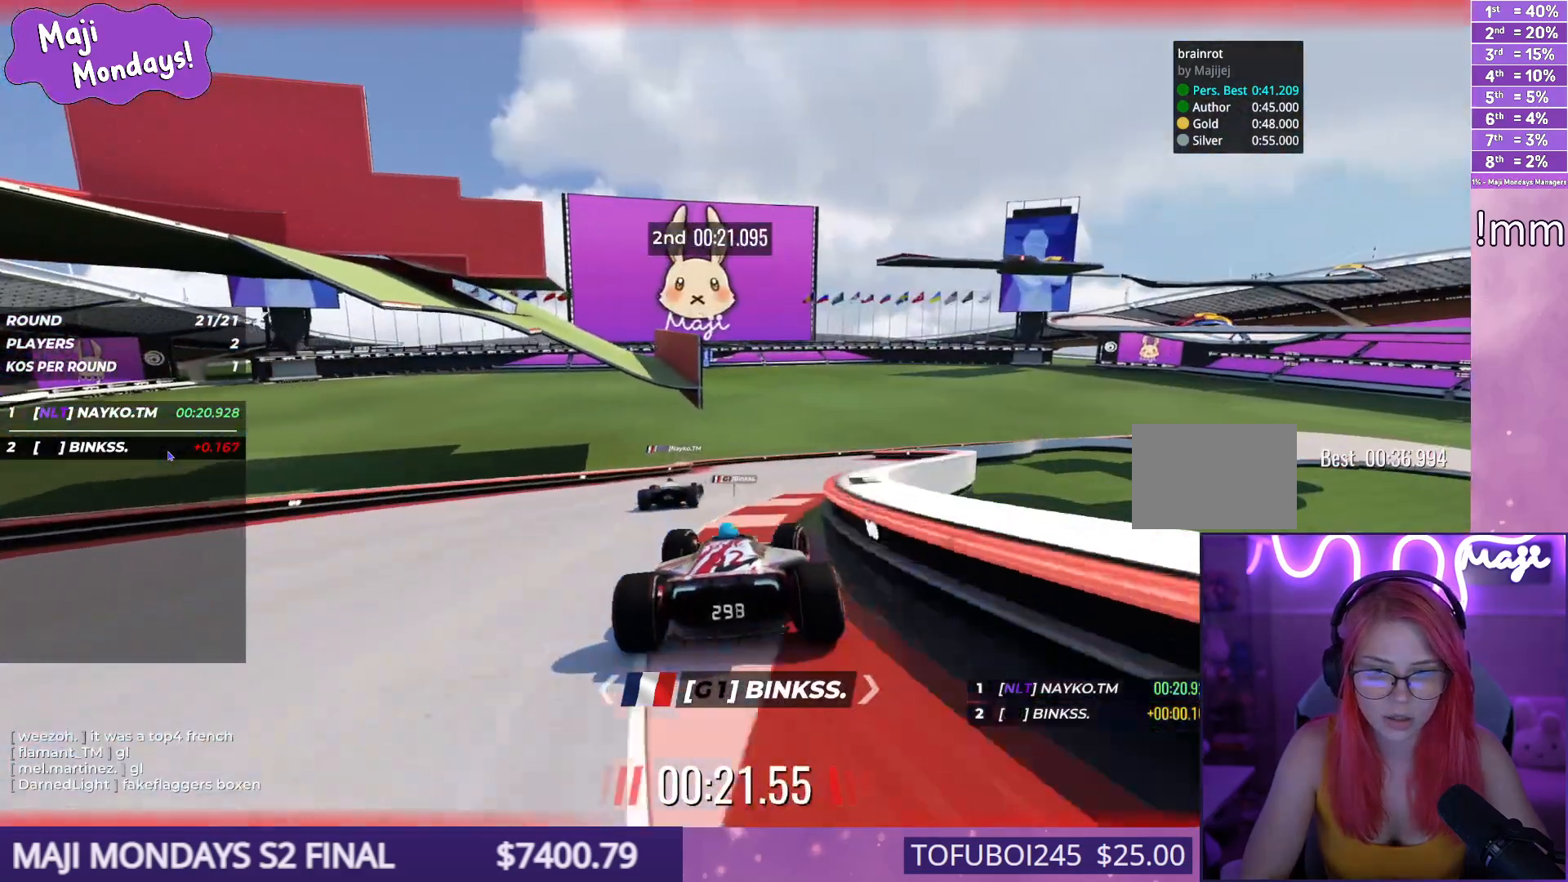
{"keys": ["right", "up"], "events": [[117, "right", "up"], [250, "right", "down"], [384, "right", "up"], [467, "right", "down"]]}
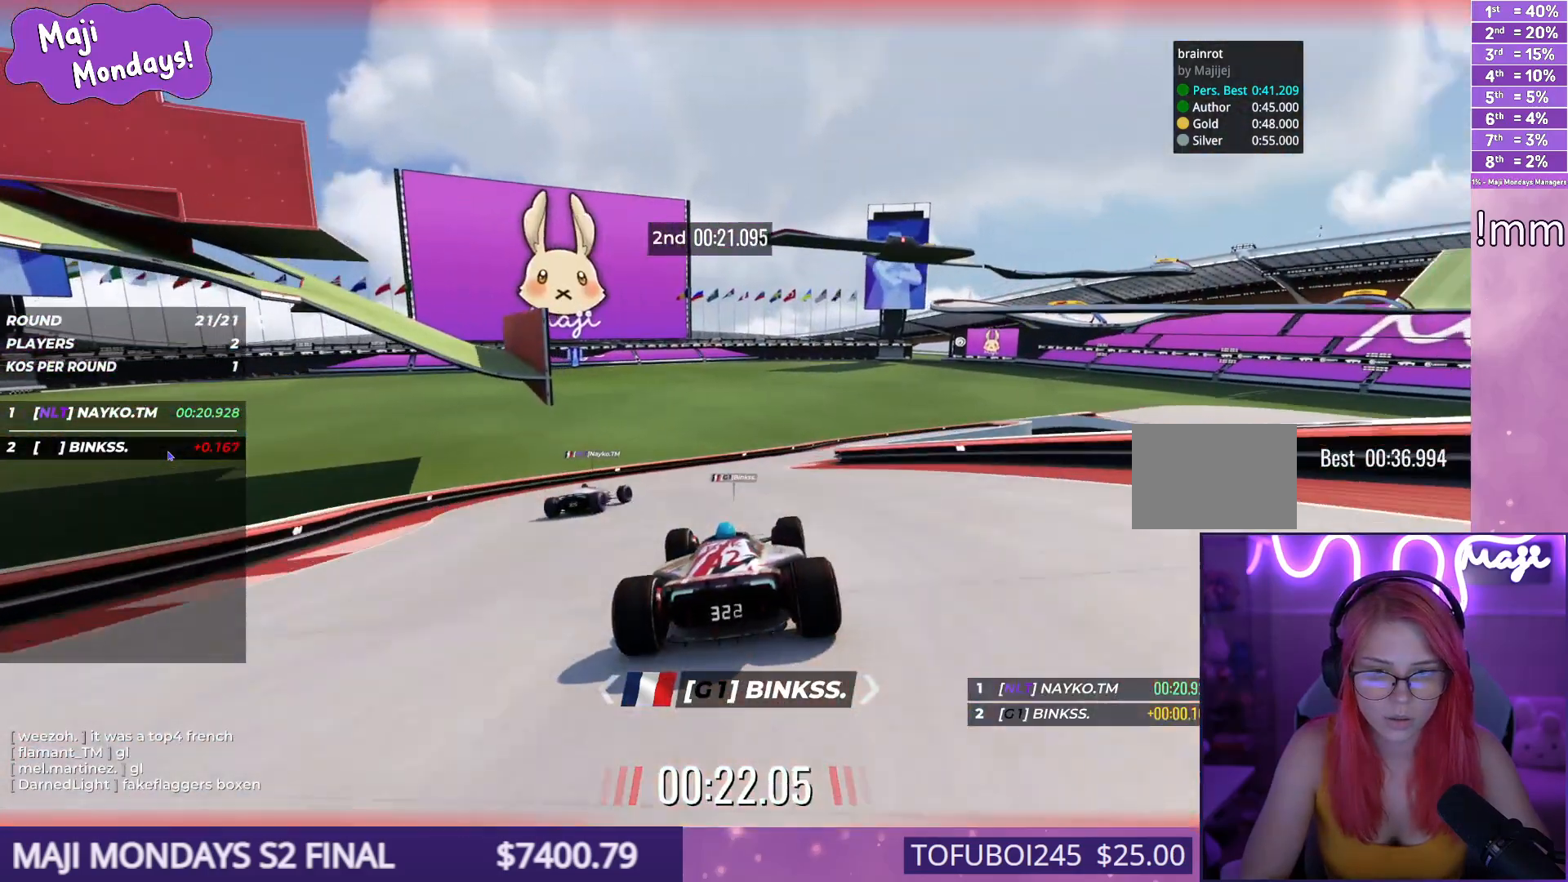
{"keys": ["down", "right", "up"], "events": [[250, "right", "up"], [267, "down", "down"], [267, "right", "down"]]}
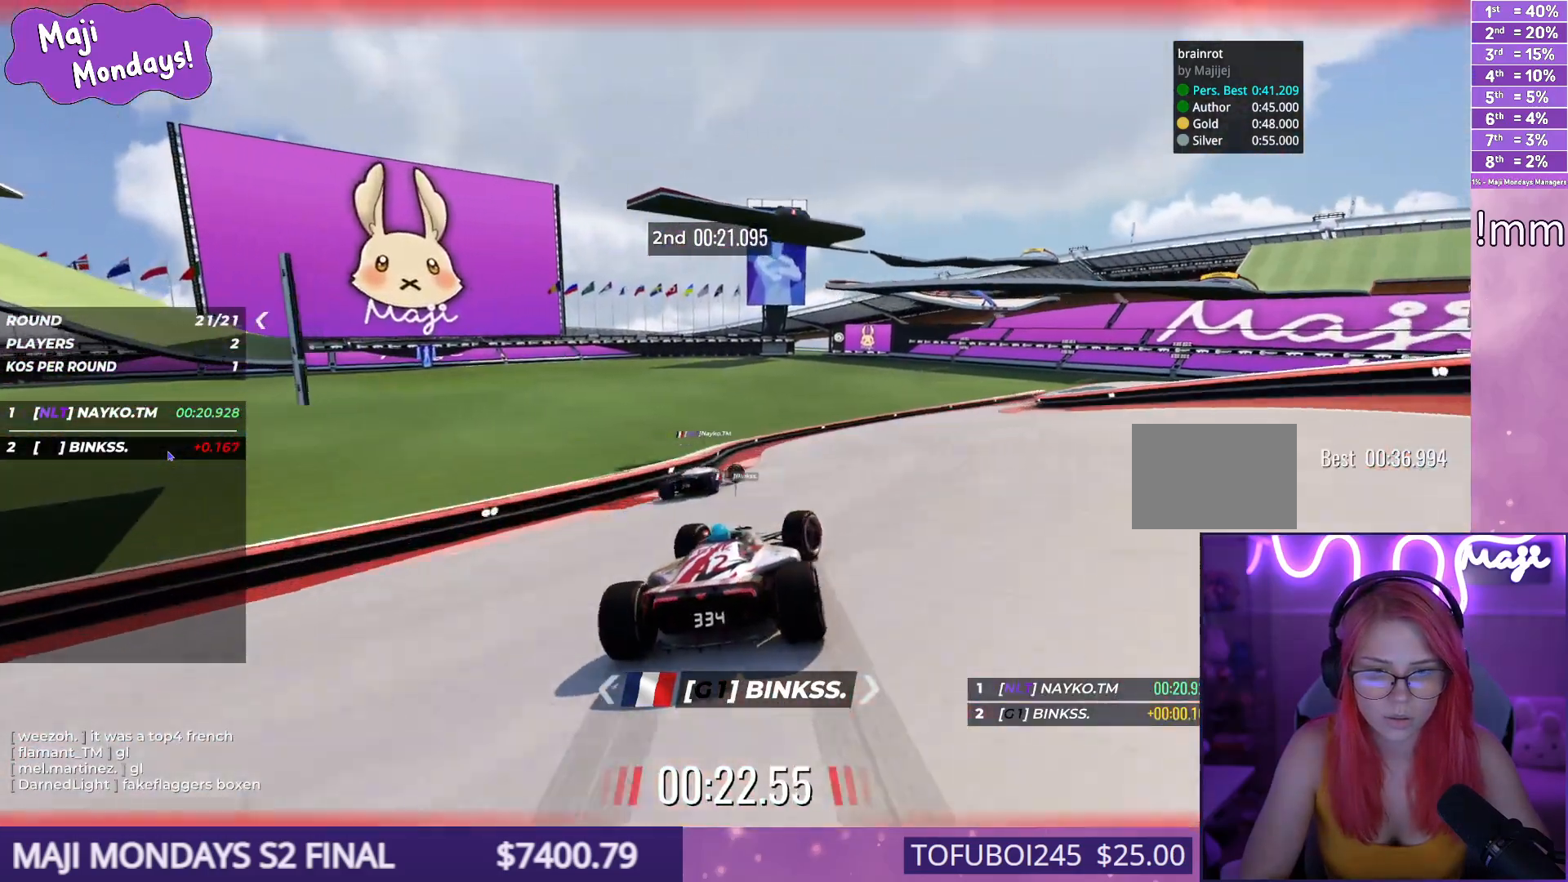
{"keys": ["right", "up"], "events": [[17, "down", "up"], [84, "down", "down"], [200, "down", "up"], [317, "up", "up"], [334, "up", "down"]]}
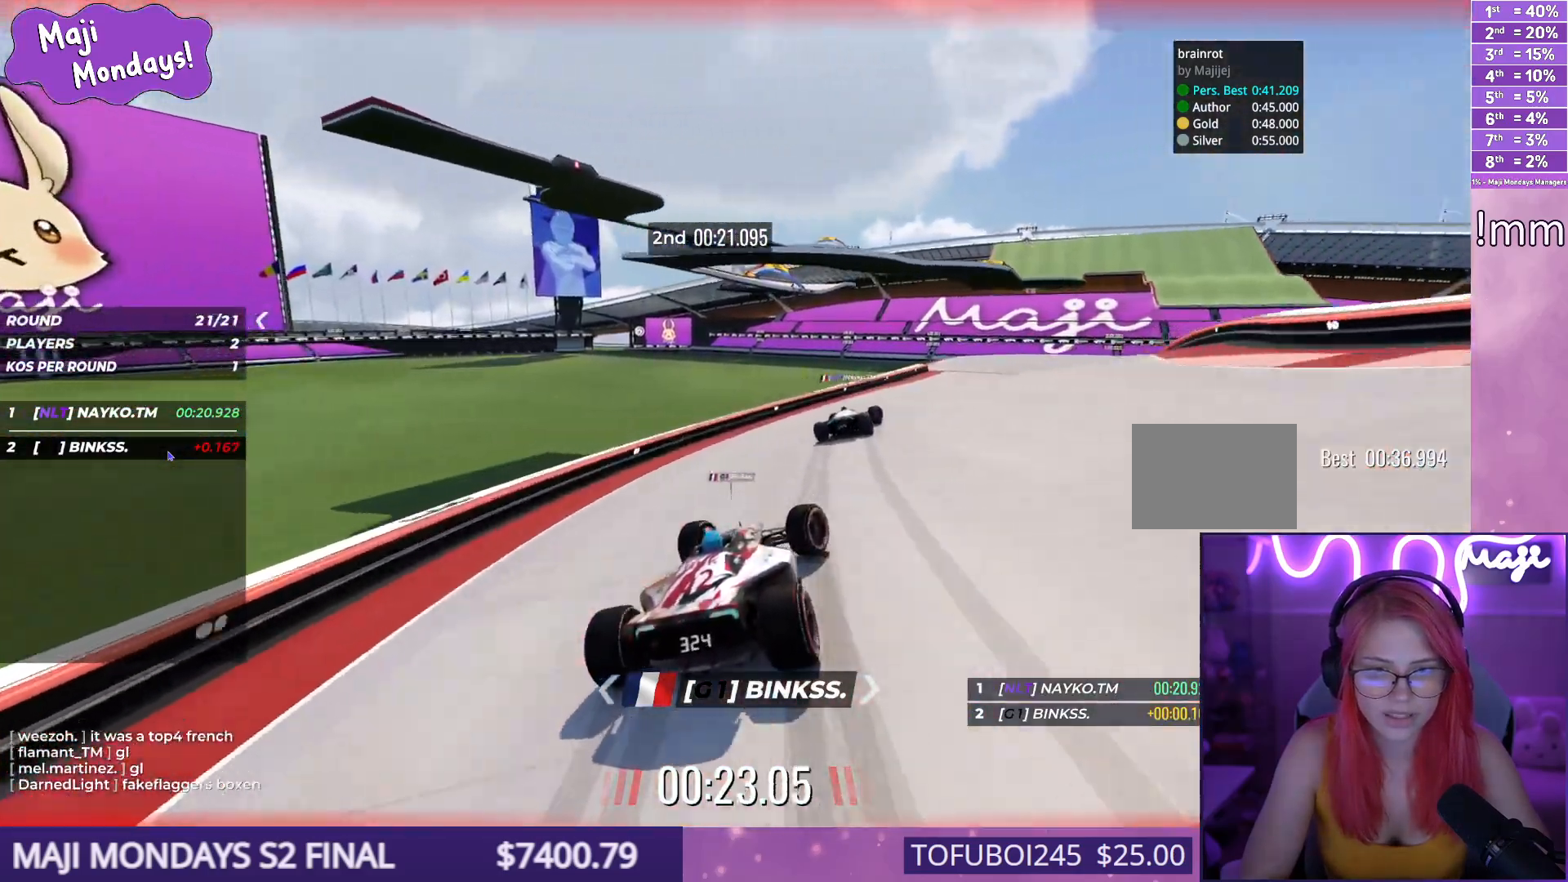
{"keys": ["right", "up"], "events": []}
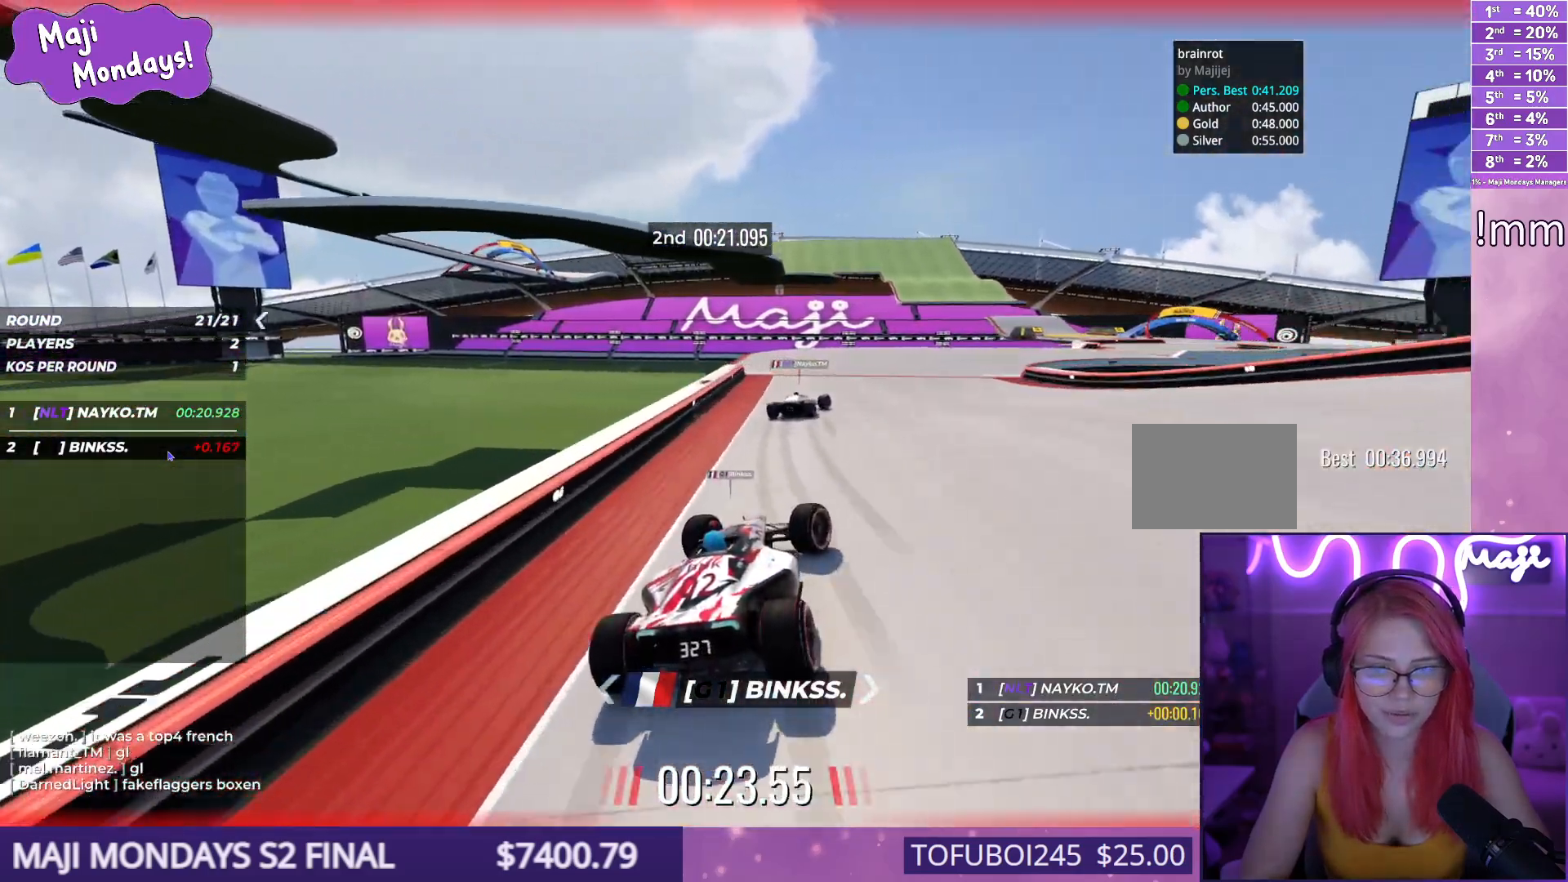
{"keys": ["right", "up"], "events": [[250, "right", "up"], [334, "right", "down"]]}
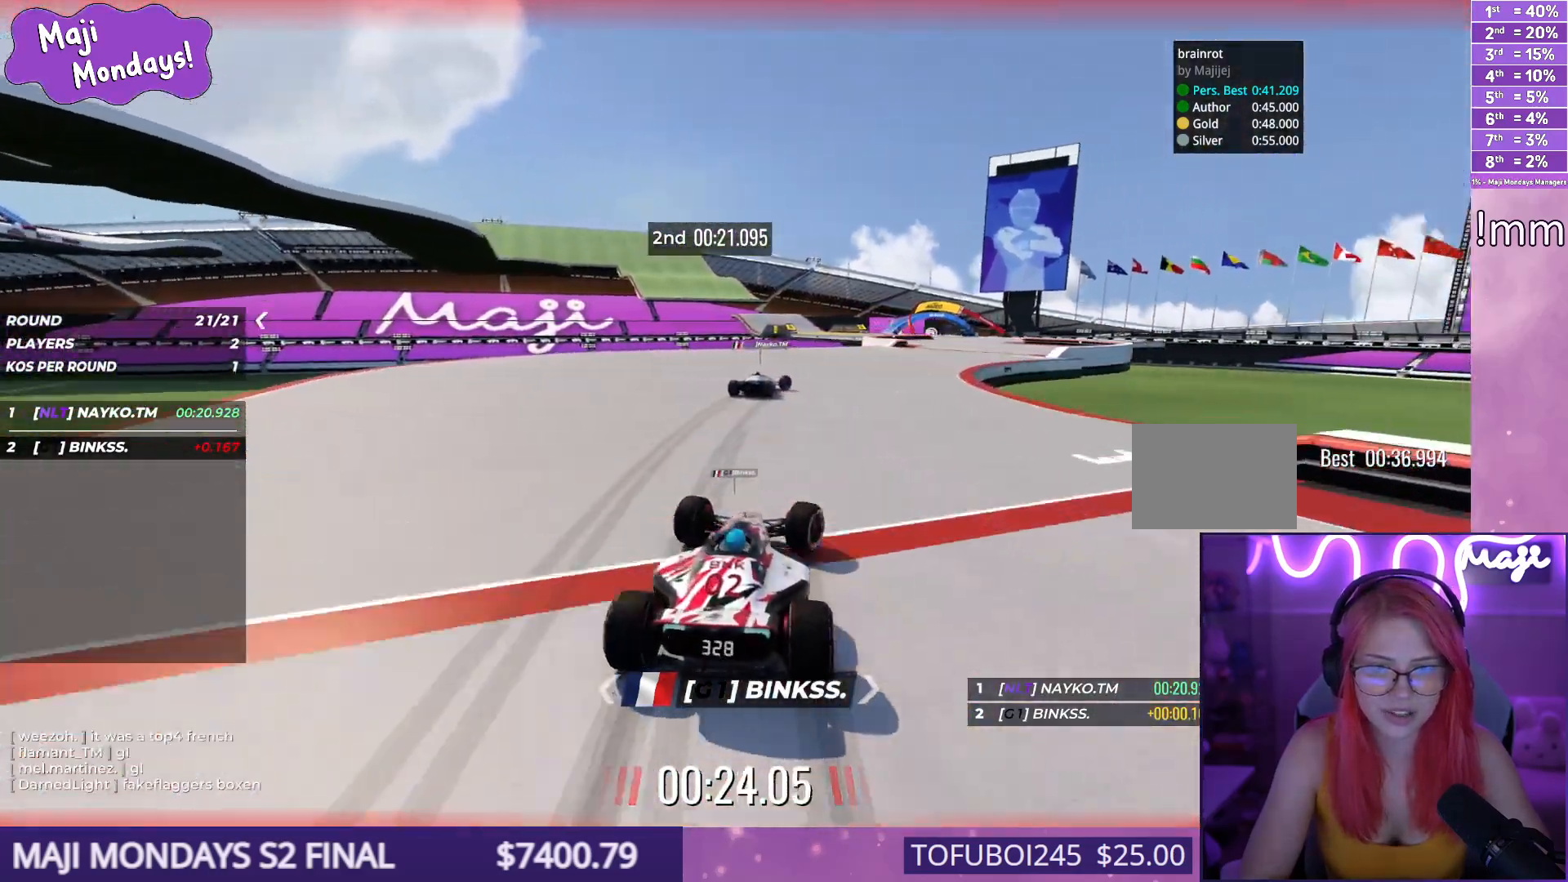
{"keys": ["up"], "events": [[400, "right", "up"]]}
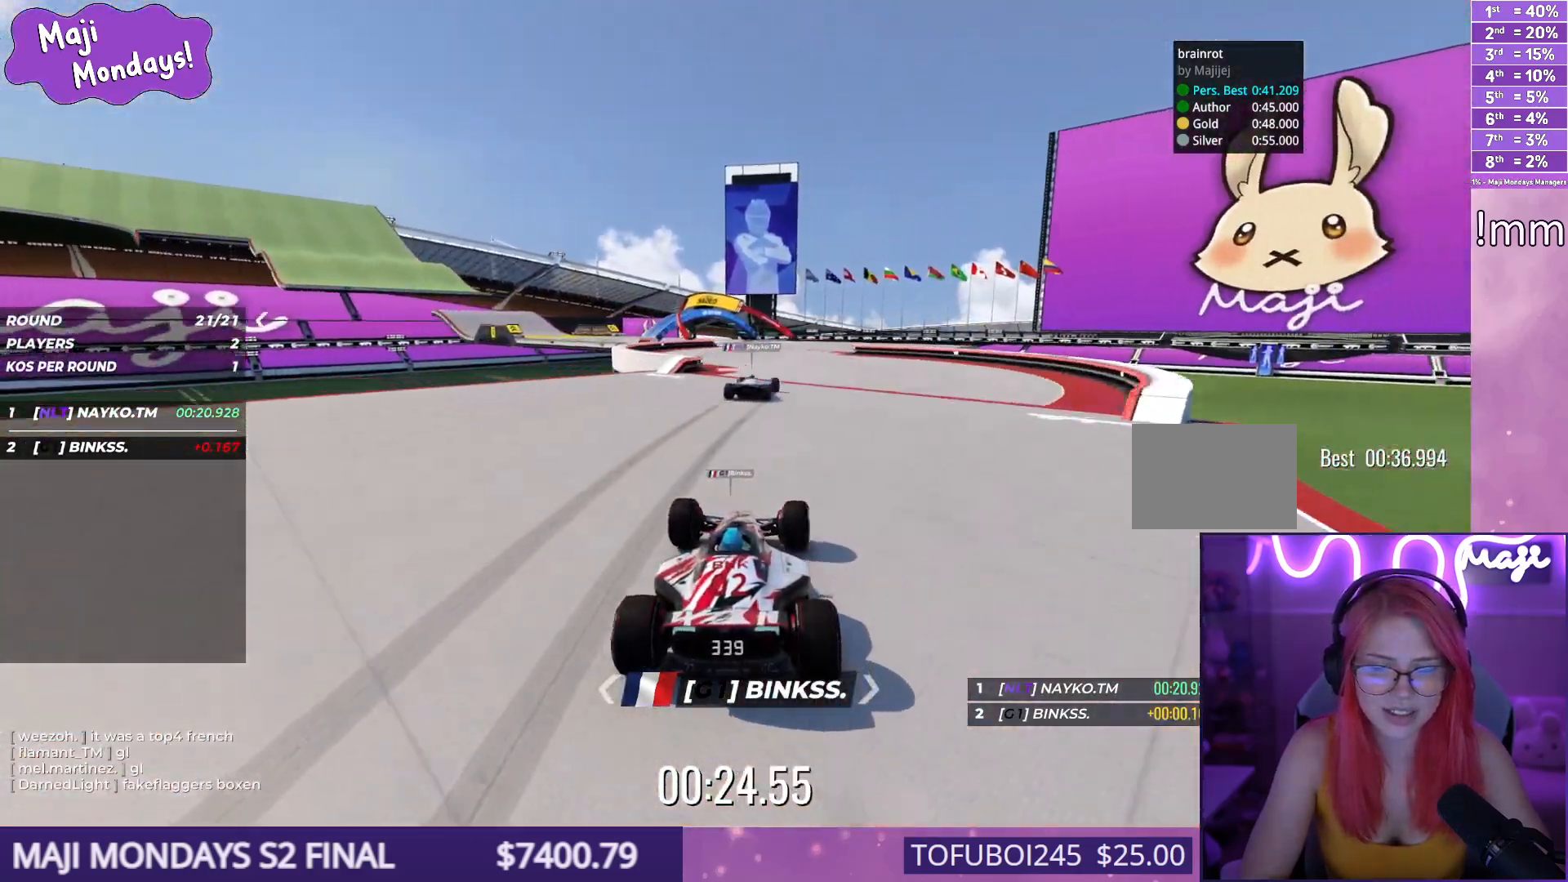
{"keys": ["left", "up"], "events": [[234, "left", "down"]]}
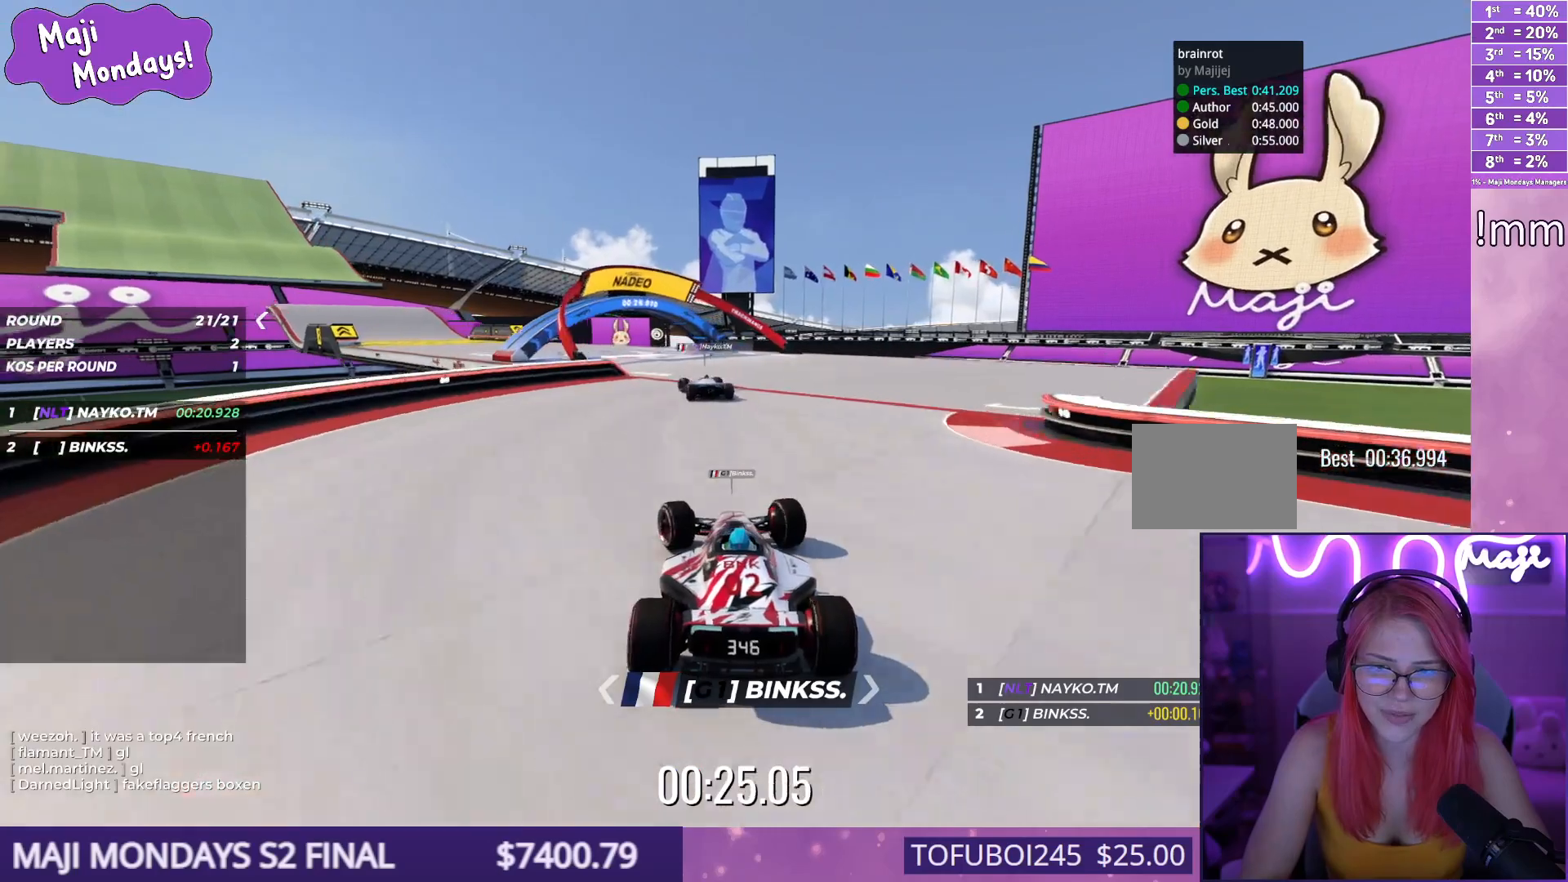
{"keys": ["left", "up"], "events": []}
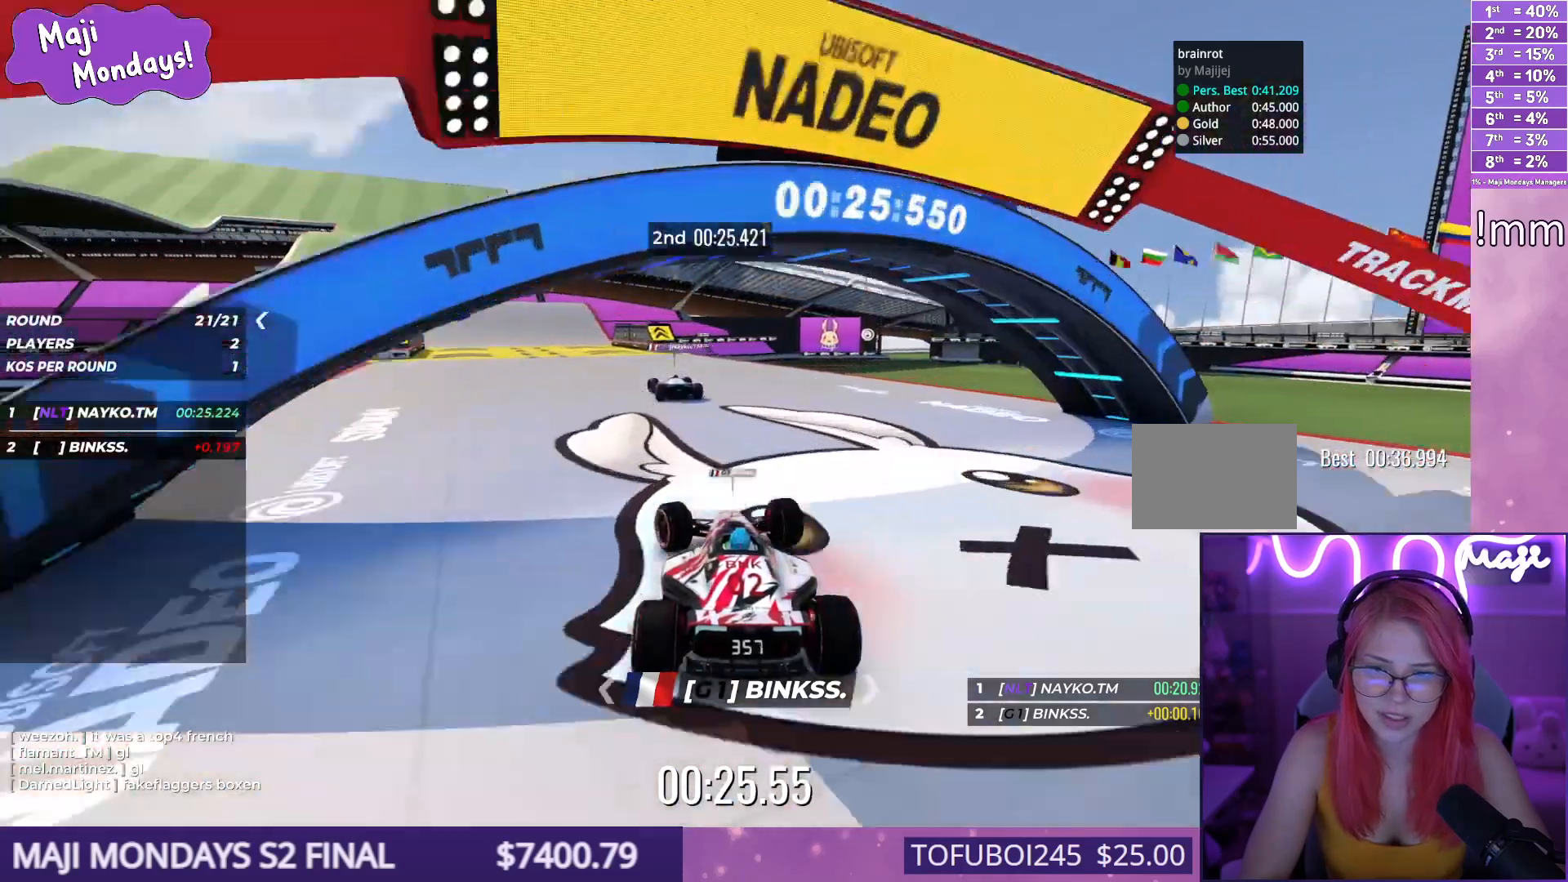
{"keys": ["down", "left", "up"], "events": [[417, "down", "down"]]}
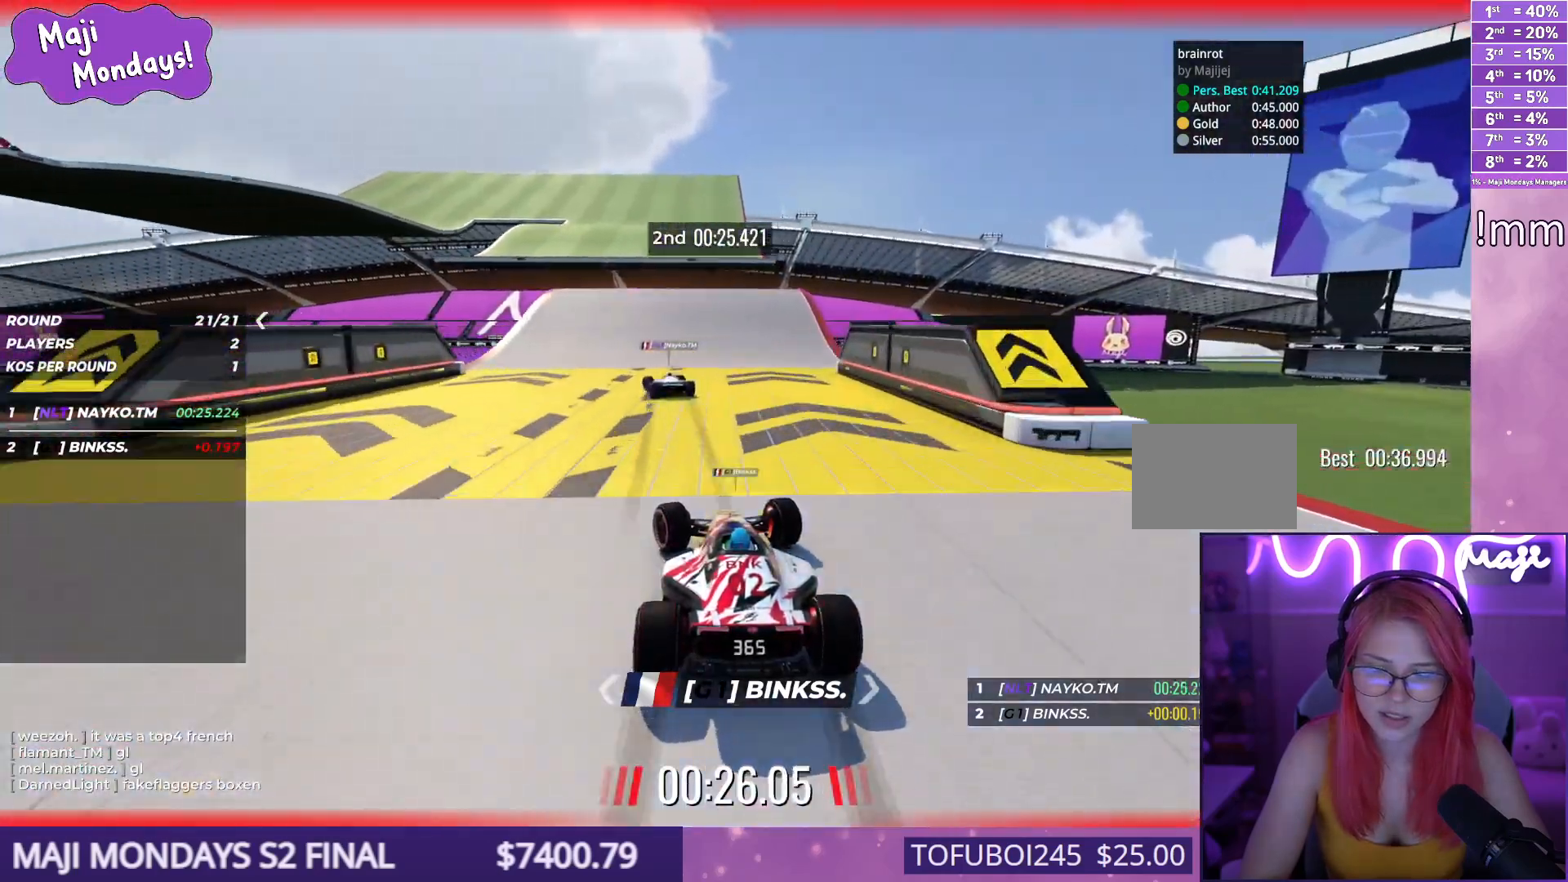
{"keys": ["down", "left", "up"], "events": []}